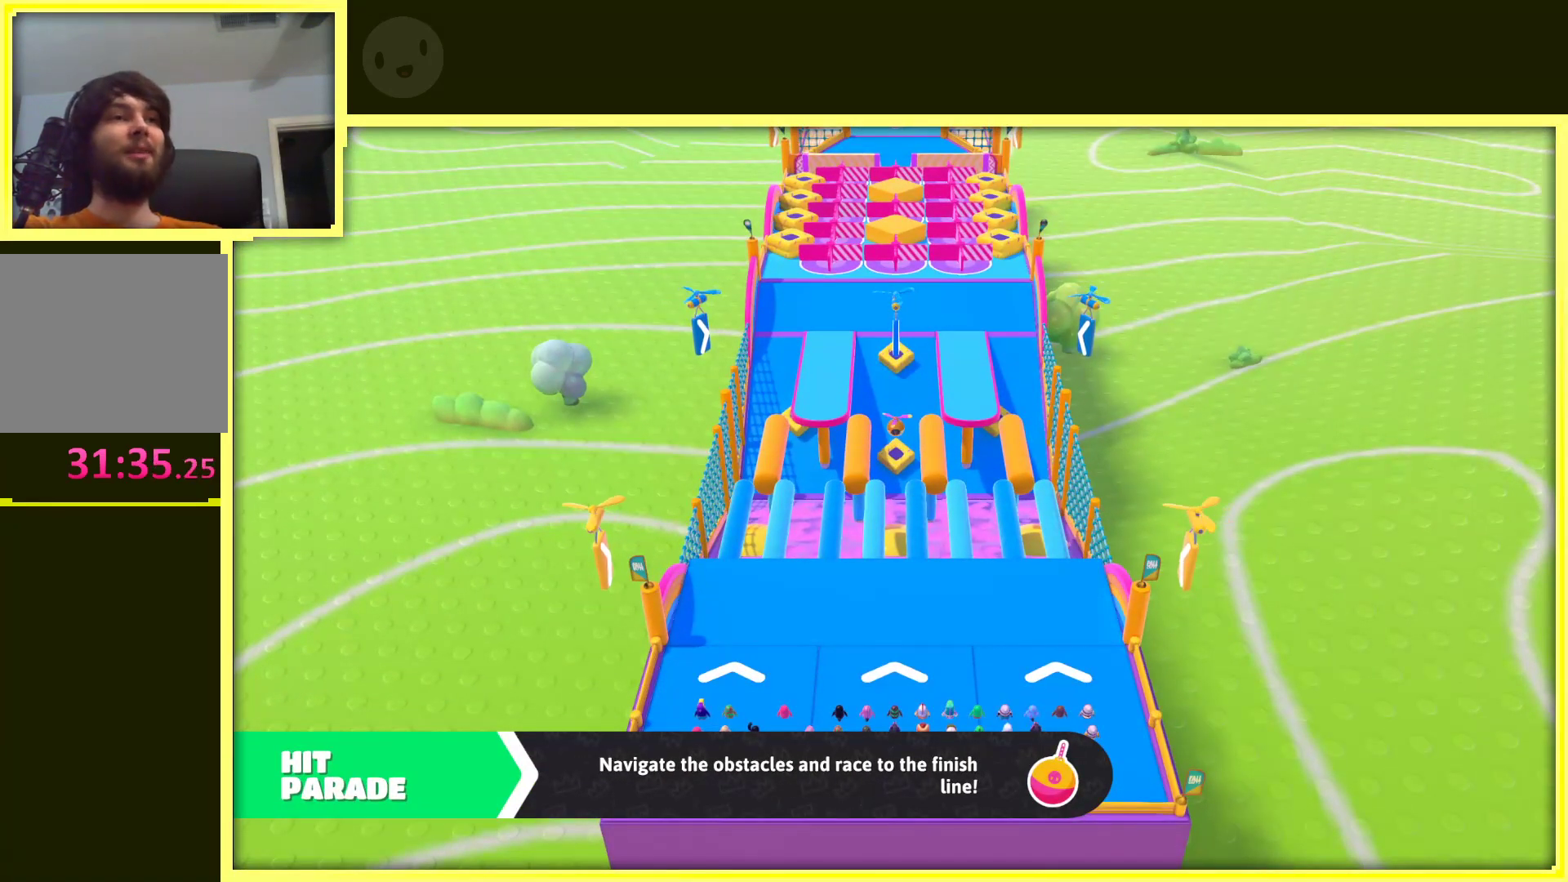
Gameplay with a controller (Xbox layout); each line is a JSON object with the inputs held at the frame after it. "events" lists button and stick changes between this image and that frame as [ms after this image, input, new state], when the widget could be followed in between. Not read: L3 R3.
{"buttons": [], "left_stick": "up", "right_stick": "center", "events": [[200, "left_stick", "up"]]}
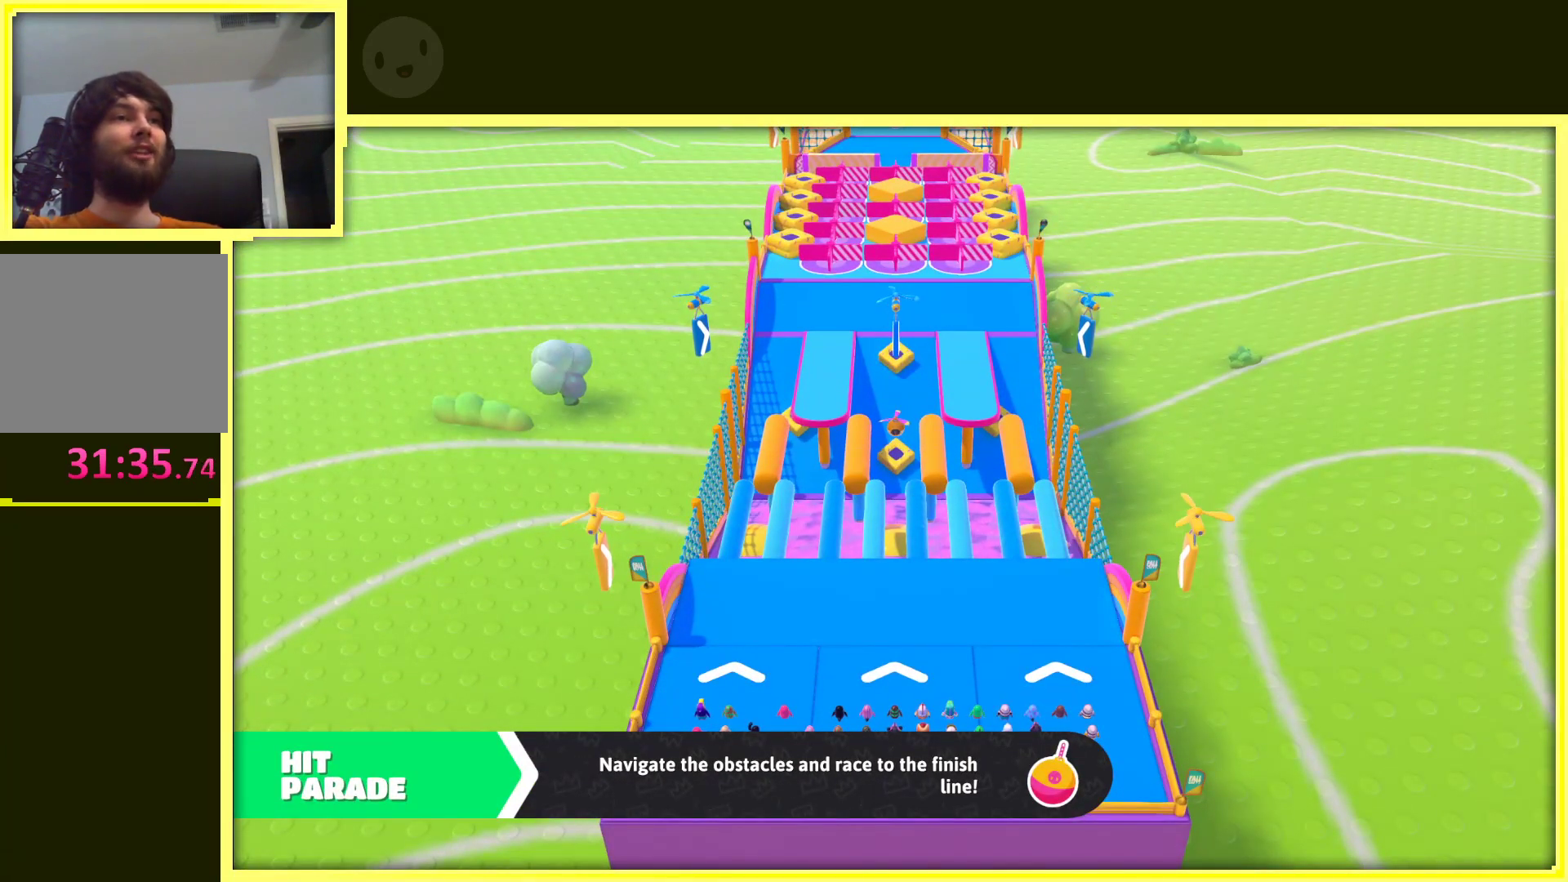
{"buttons": [], "left_stick": "up", "right_stick": "center", "events": [[83, "right_stick", "up"], [417, "right_stick", "center"]]}
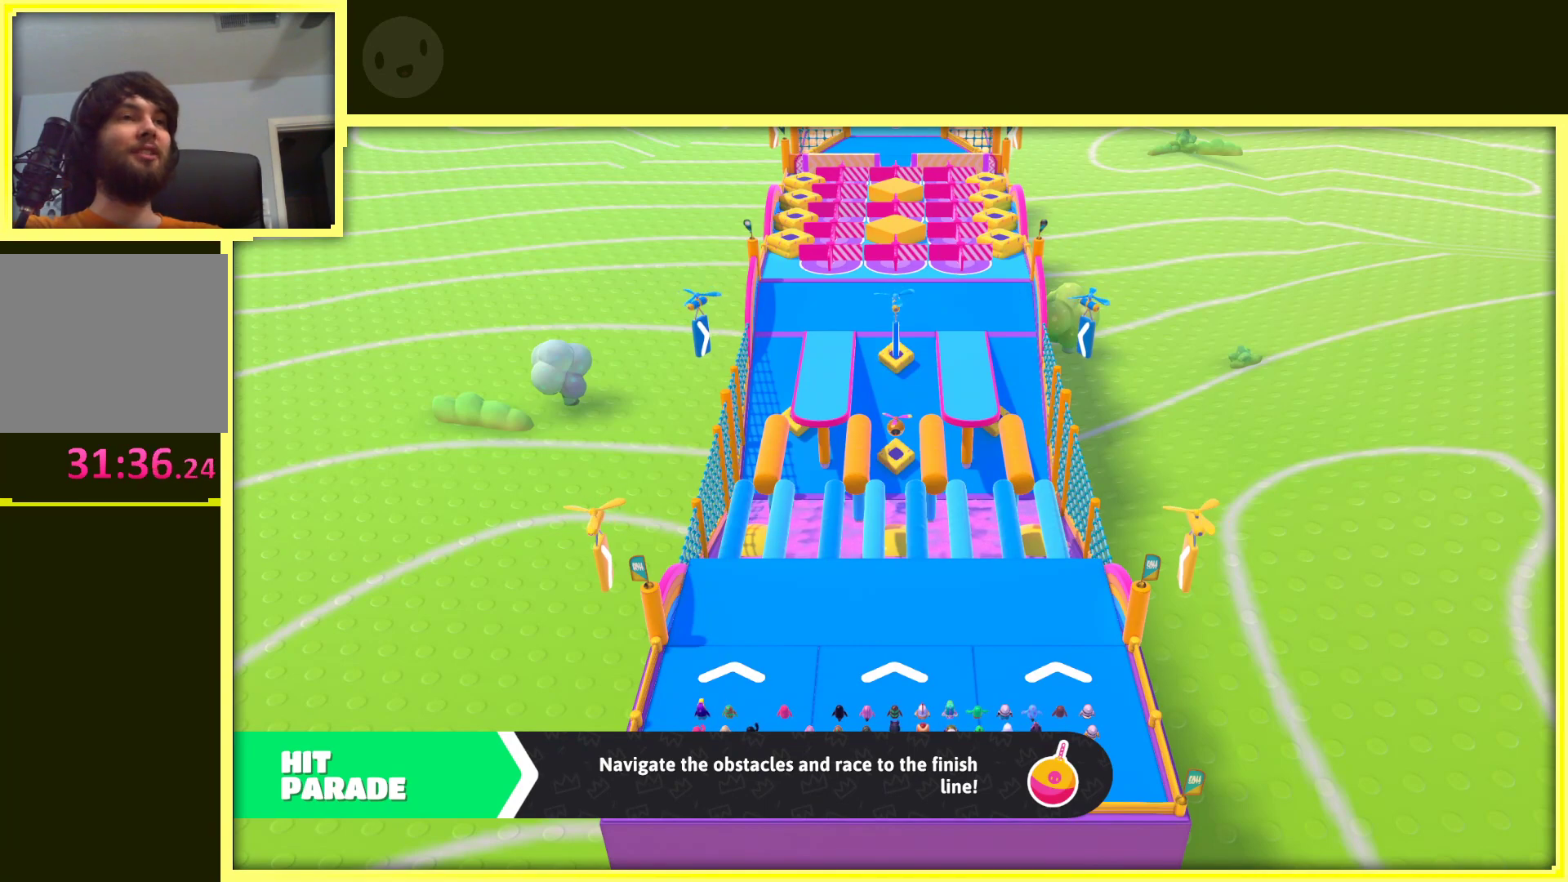
{"buttons": [], "left_stick": "up", "right_stick": "center", "events": []}
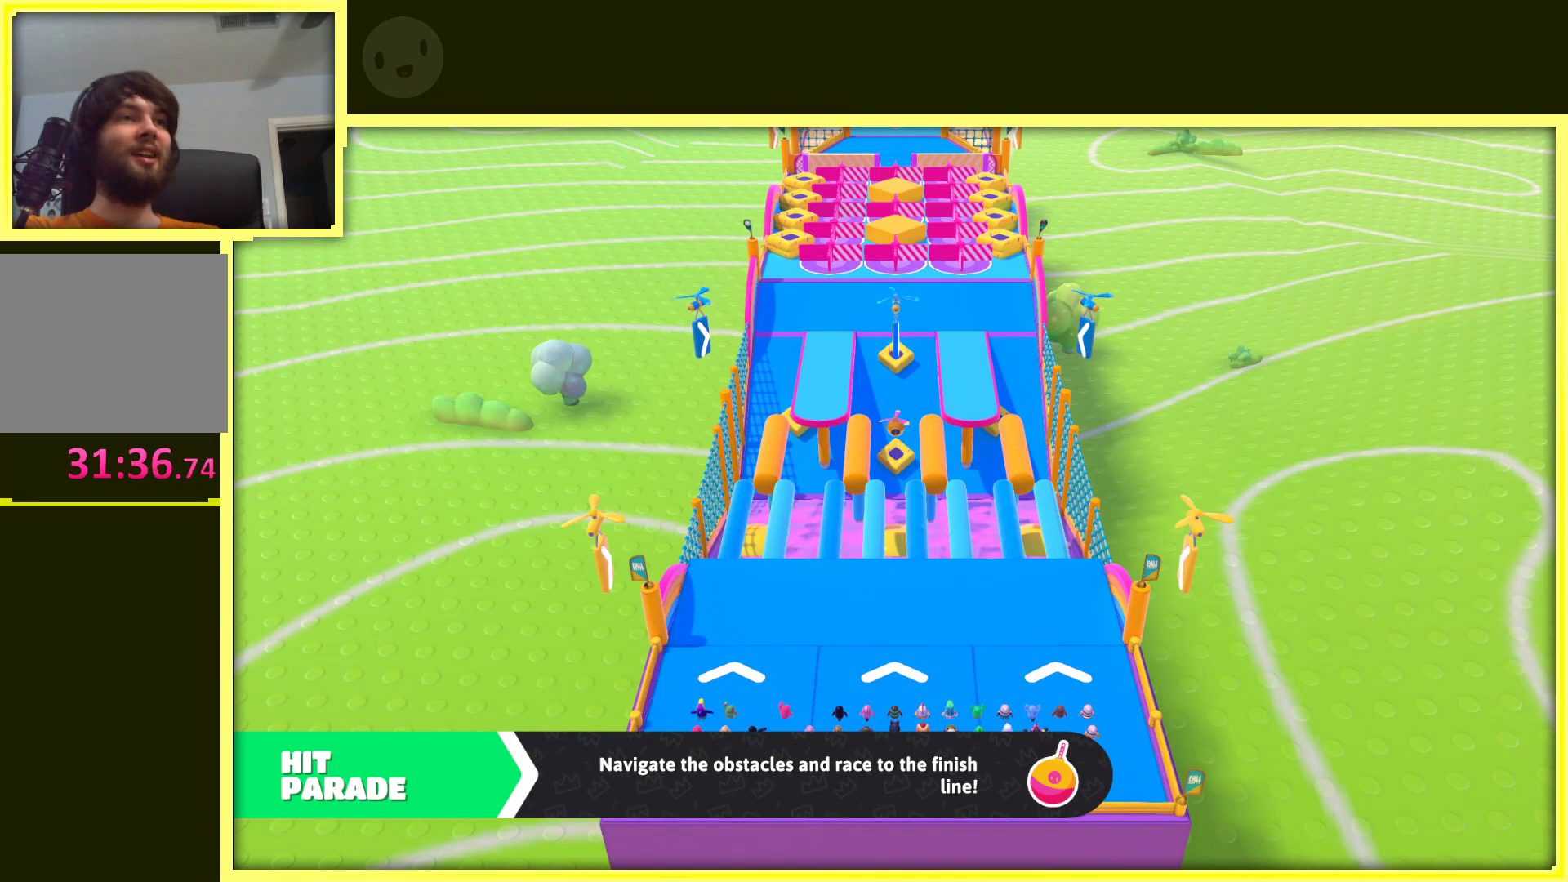
{"buttons": [], "left_stick": "up", "right_stick": "center", "events": []}
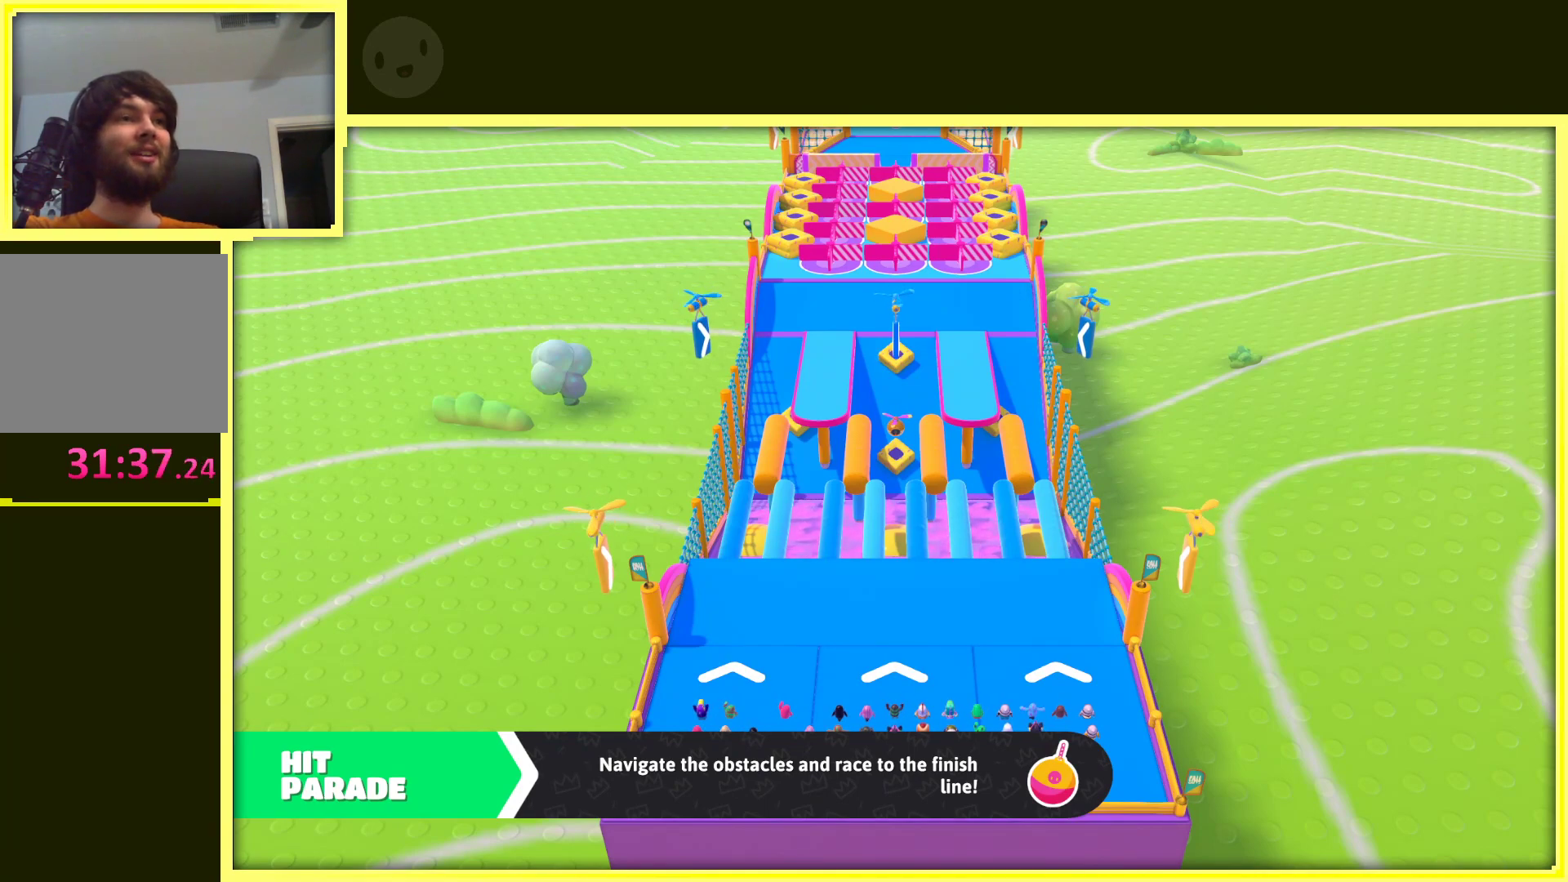
{"buttons": [], "left_stick": "up", "right_stick": "center", "events": []}
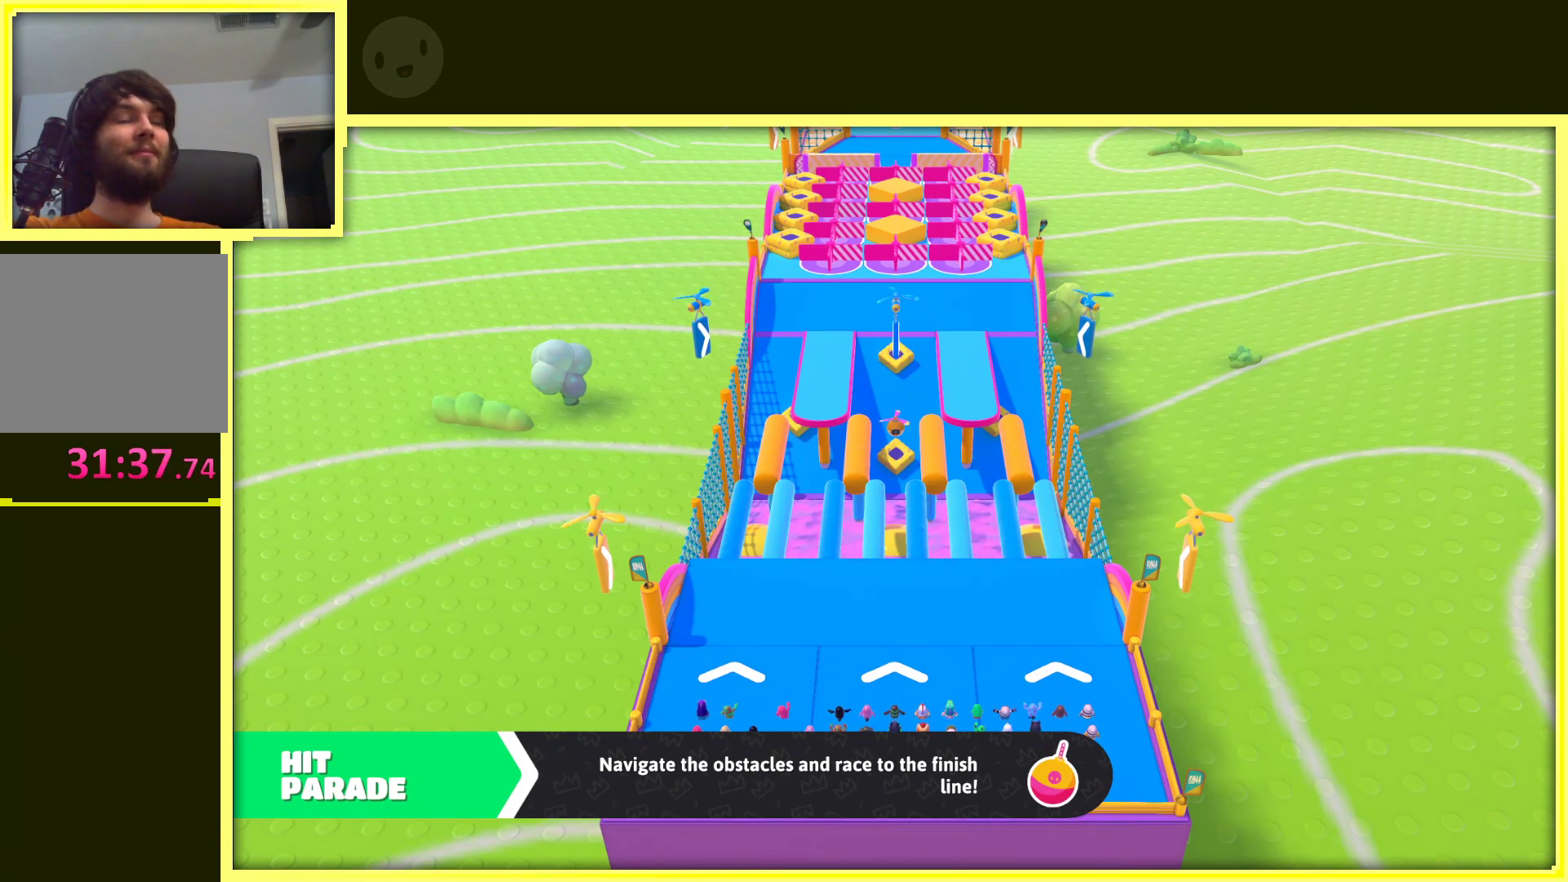
{"buttons": [], "left_stick": "up", "right_stick": "center", "events": []}
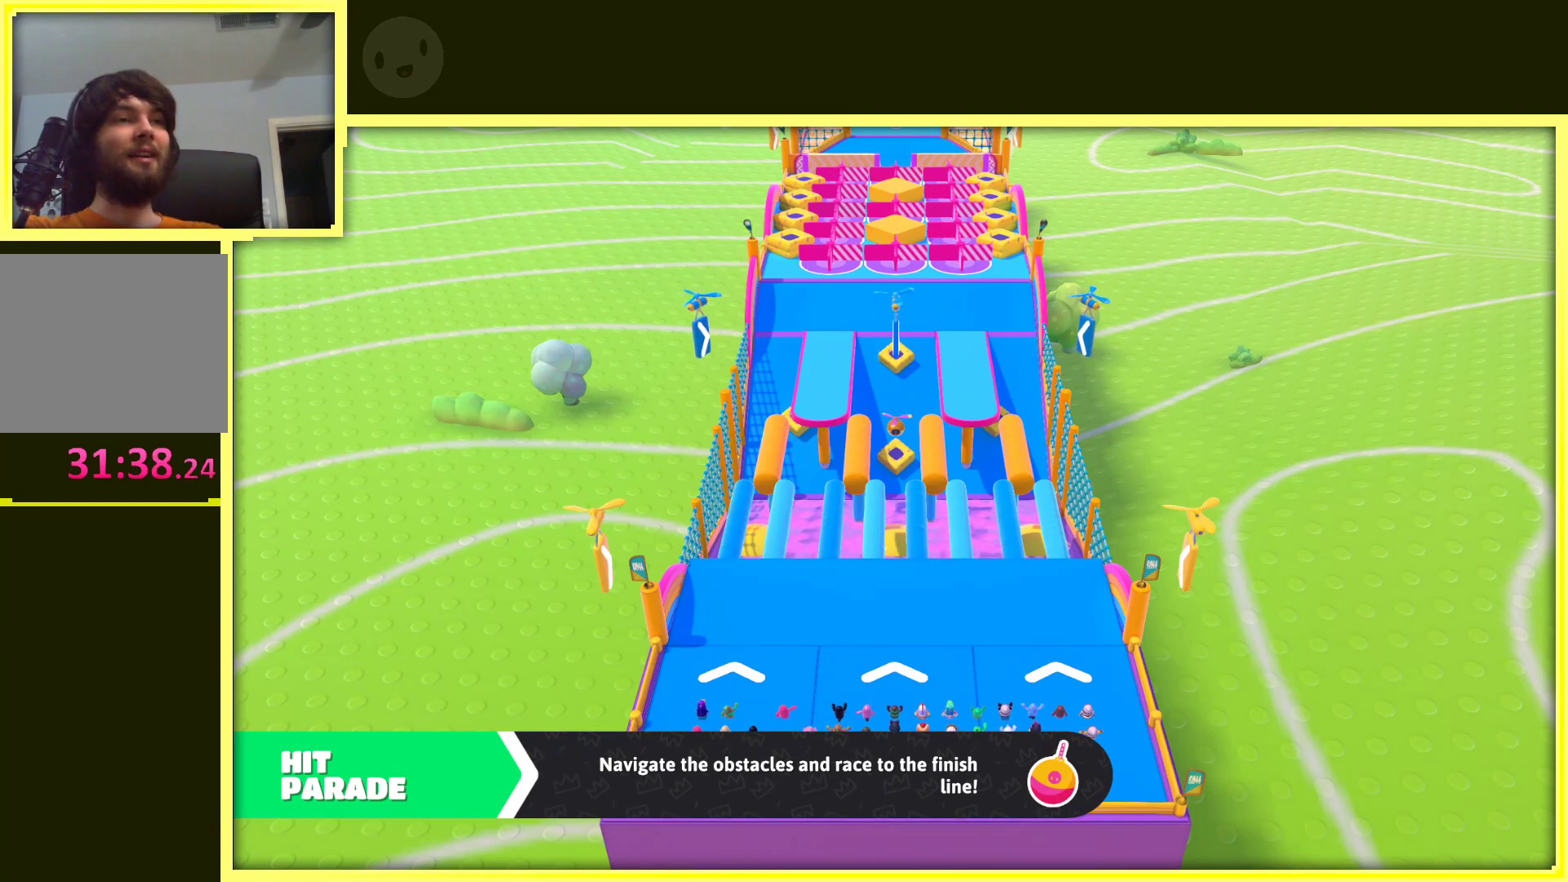
{"buttons": [], "left_stick": "up", "right_stick": "center", "events": []}
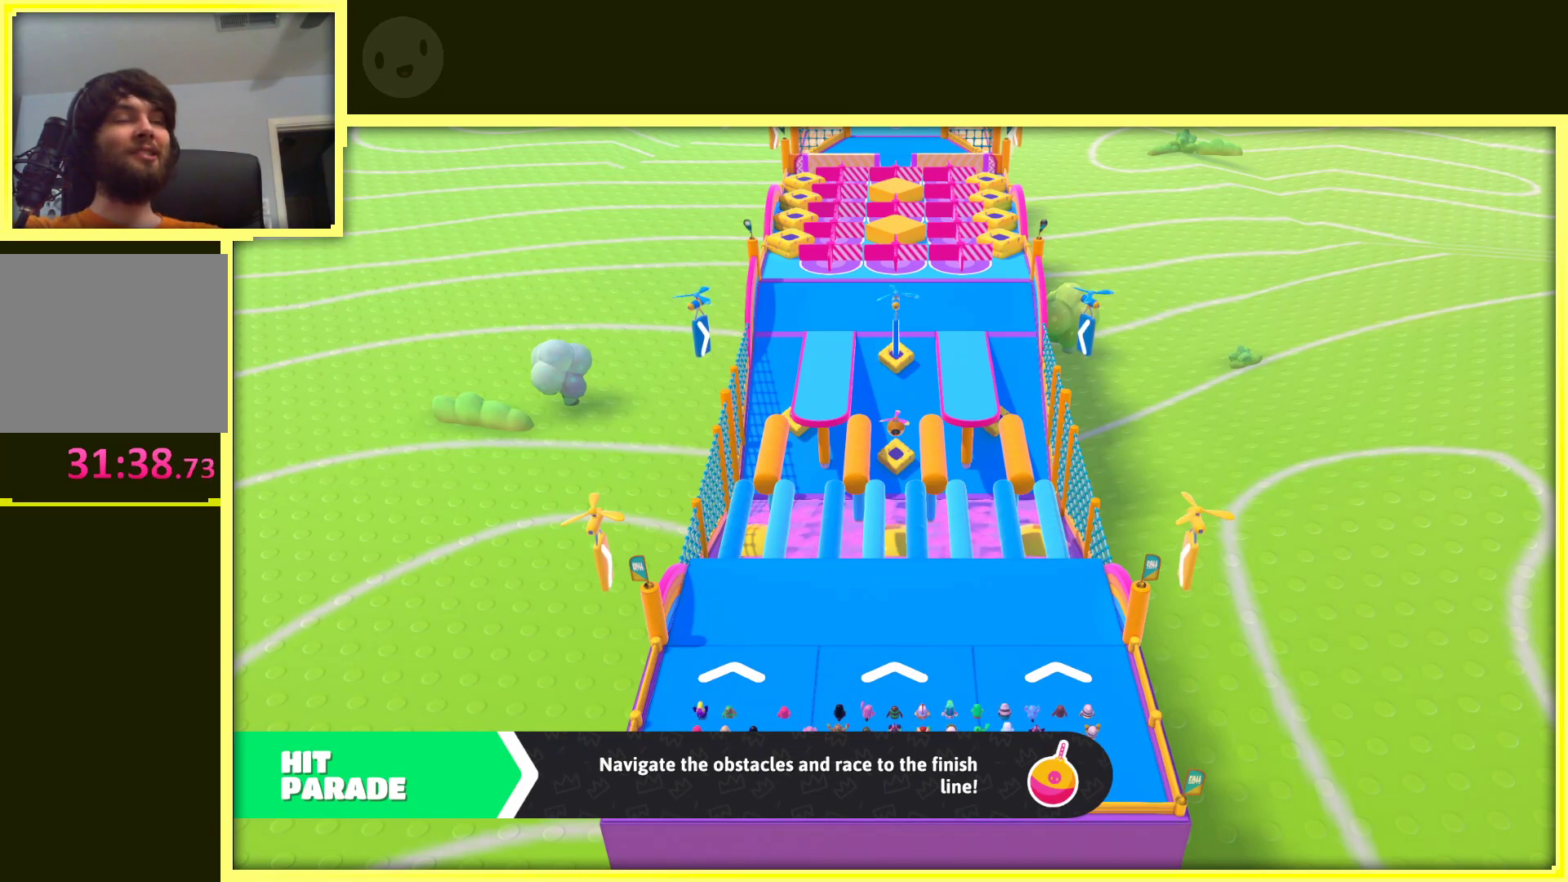
{"buttons": [], "left_stick": "up", "right_stick": "center", "events": []}
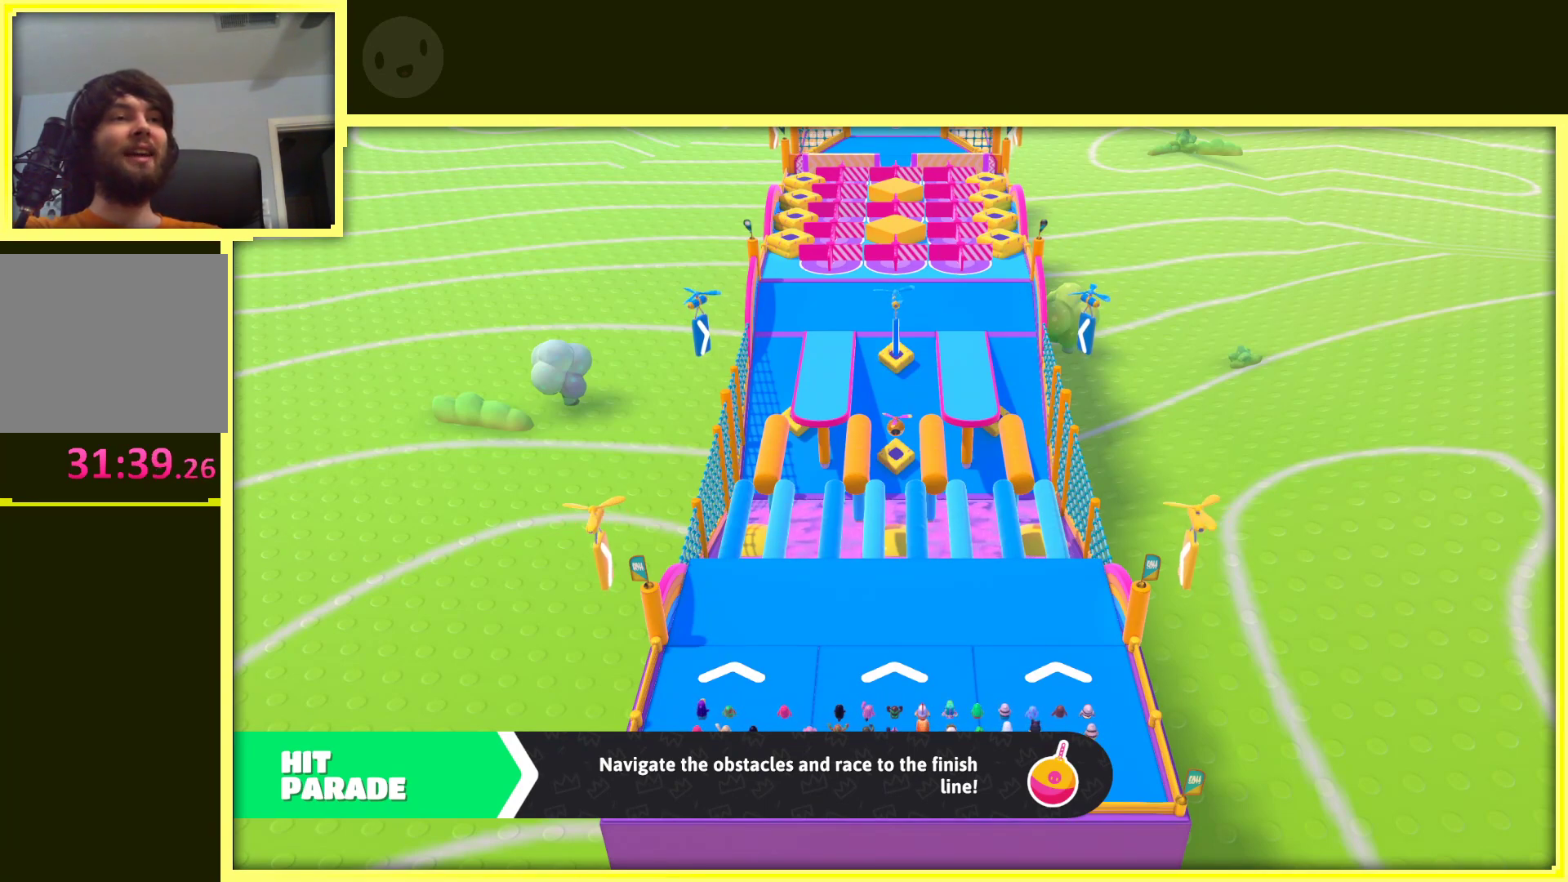
{"buttons": [], "left_stick": "up", "right_stick": "center", "events": []}
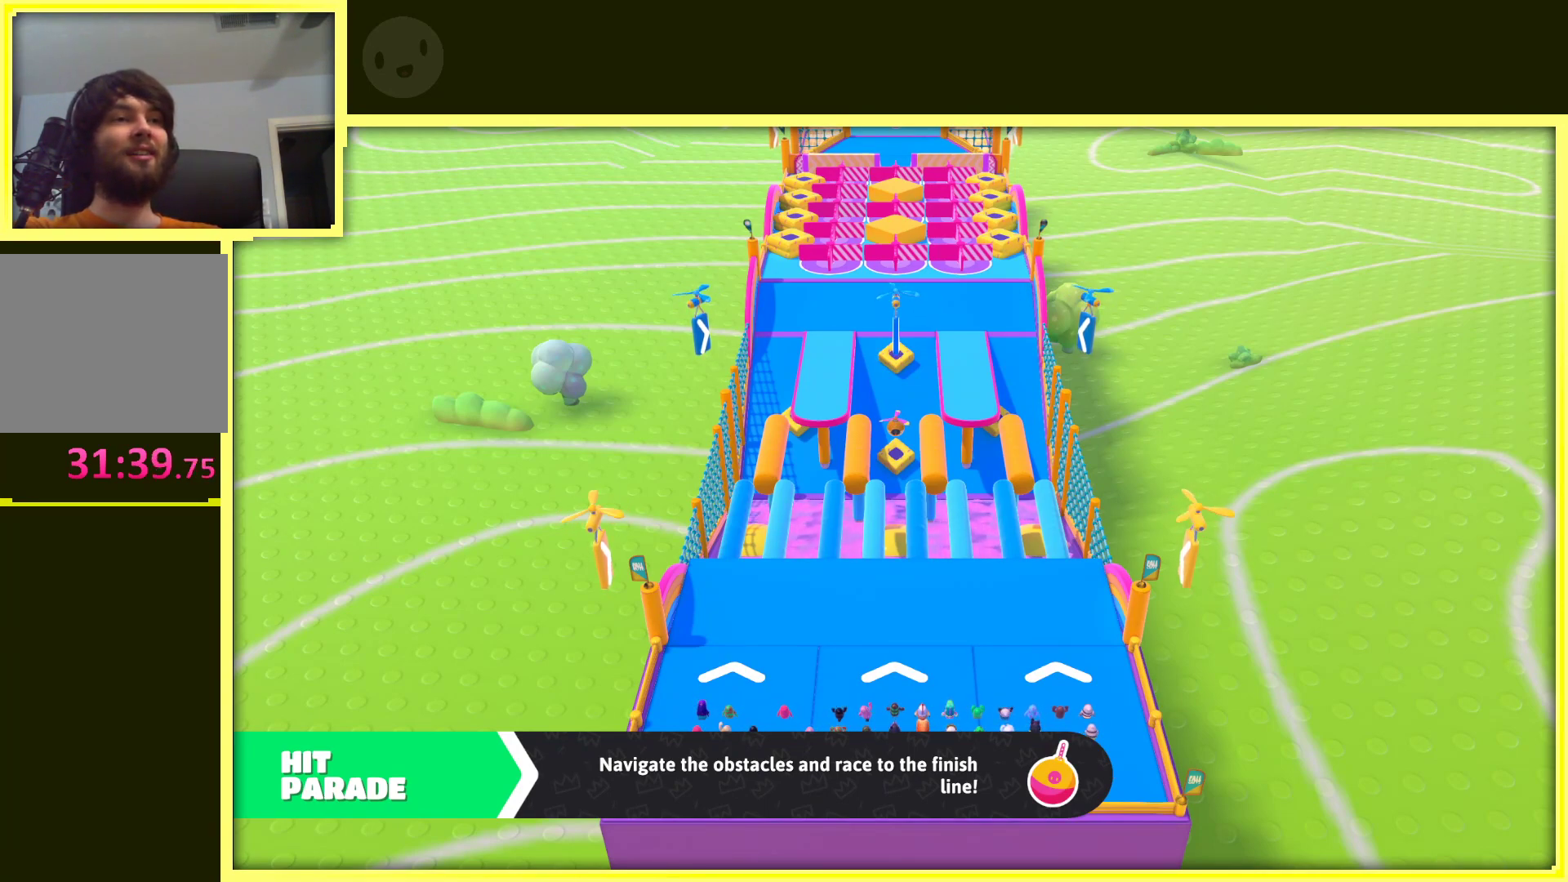
{"buttons": [], "left_stick": "up", "right_stick": "center", "events": []}
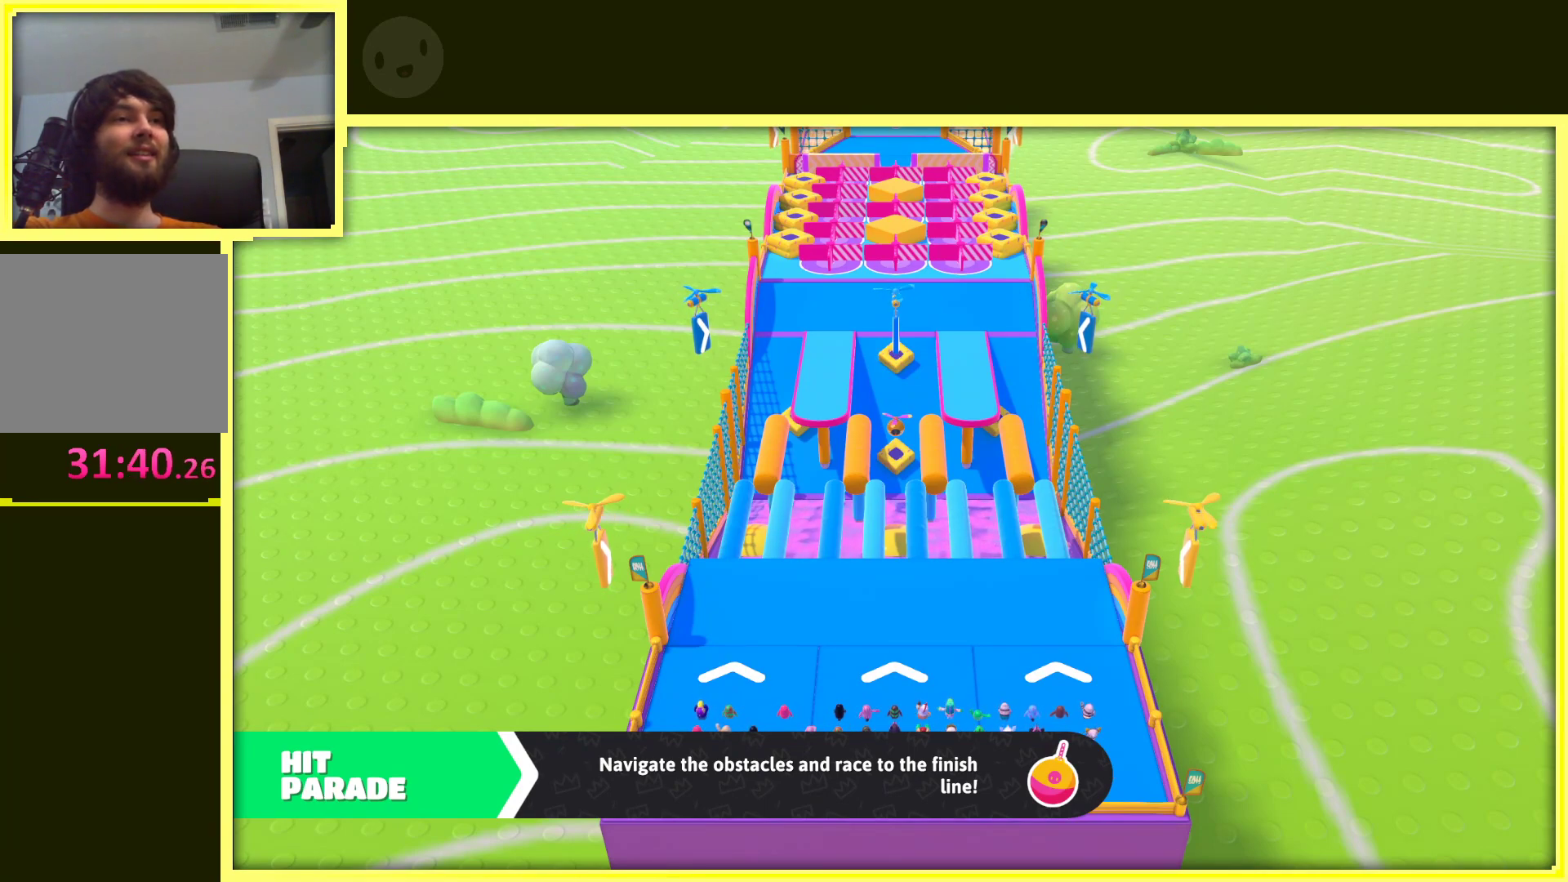
{"buttons": [], "left_stick": "up", "right_stick": "center", "events": []}
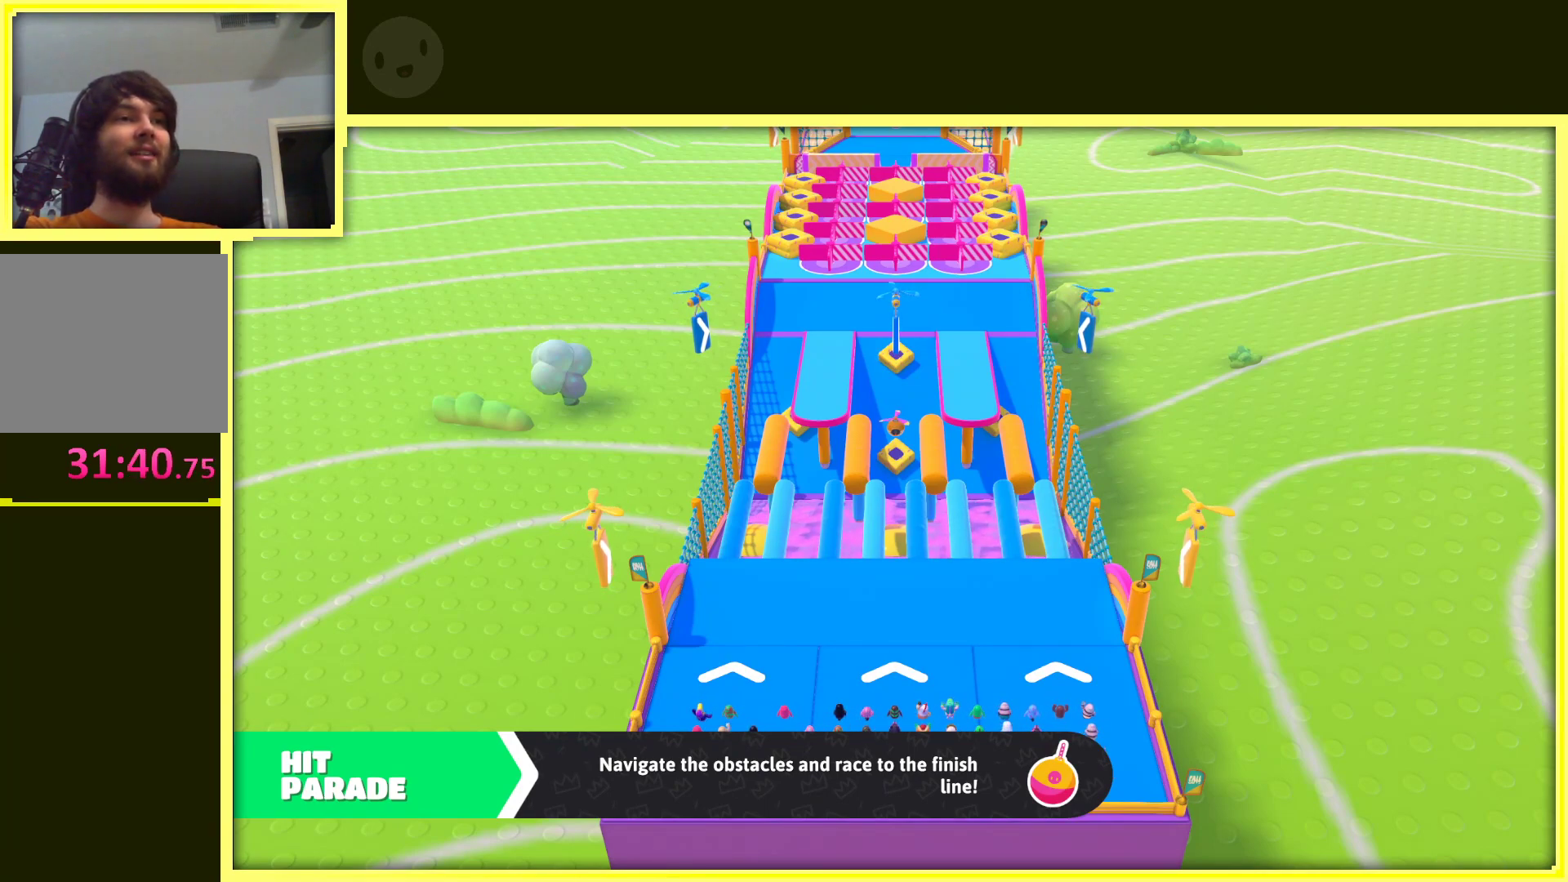
{"buttons": [], "left_stick": "up", "right_stick": "center", "events": []}
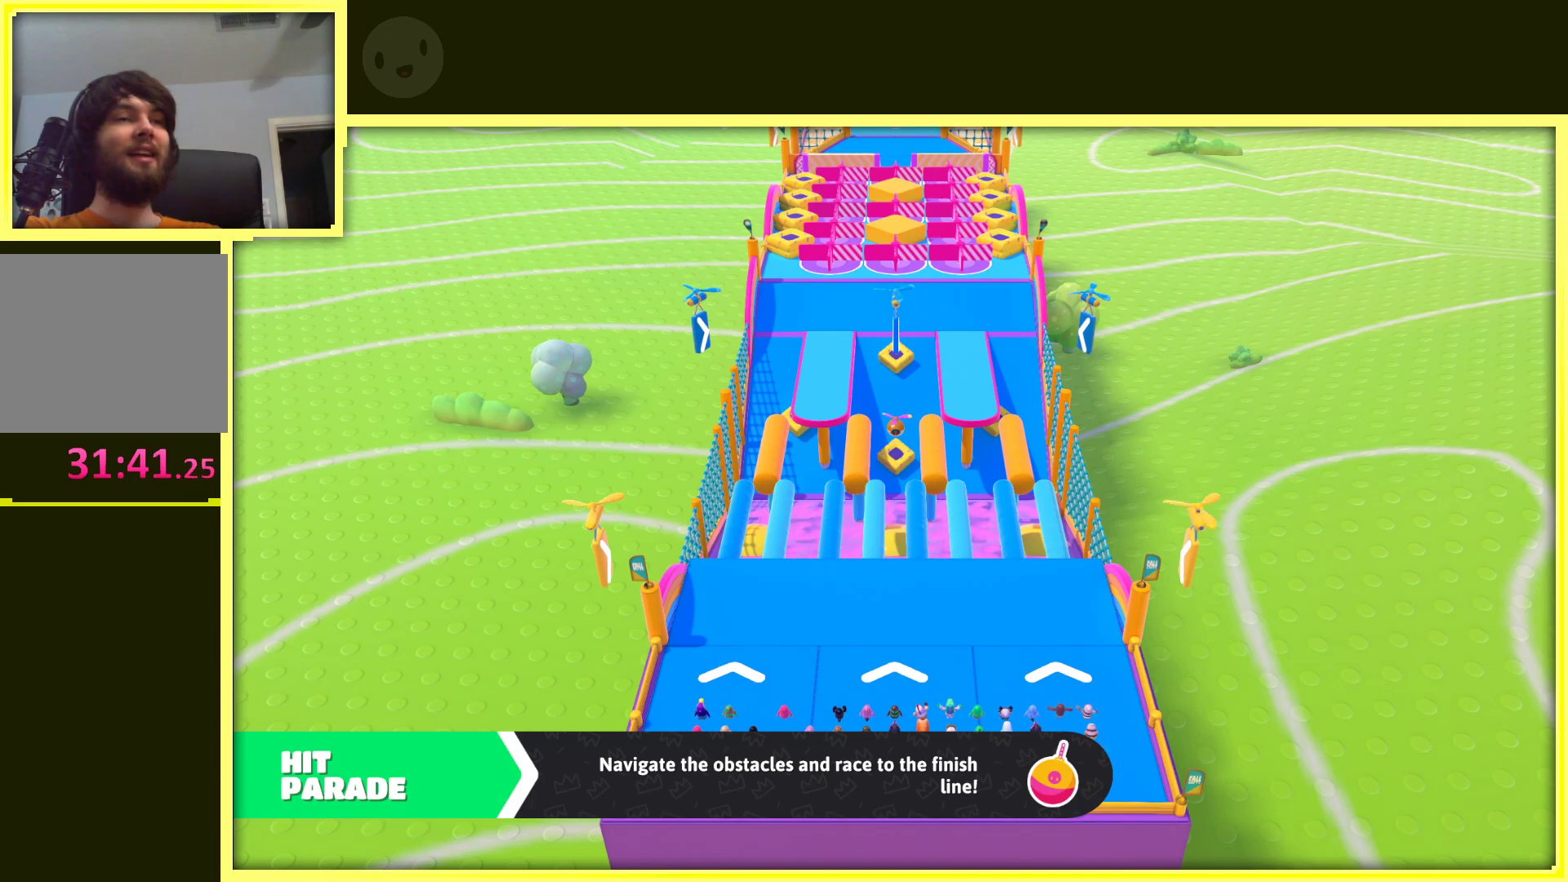
{"buttons": [], "left_stick": "up", "right_stick": "center", "events": []}
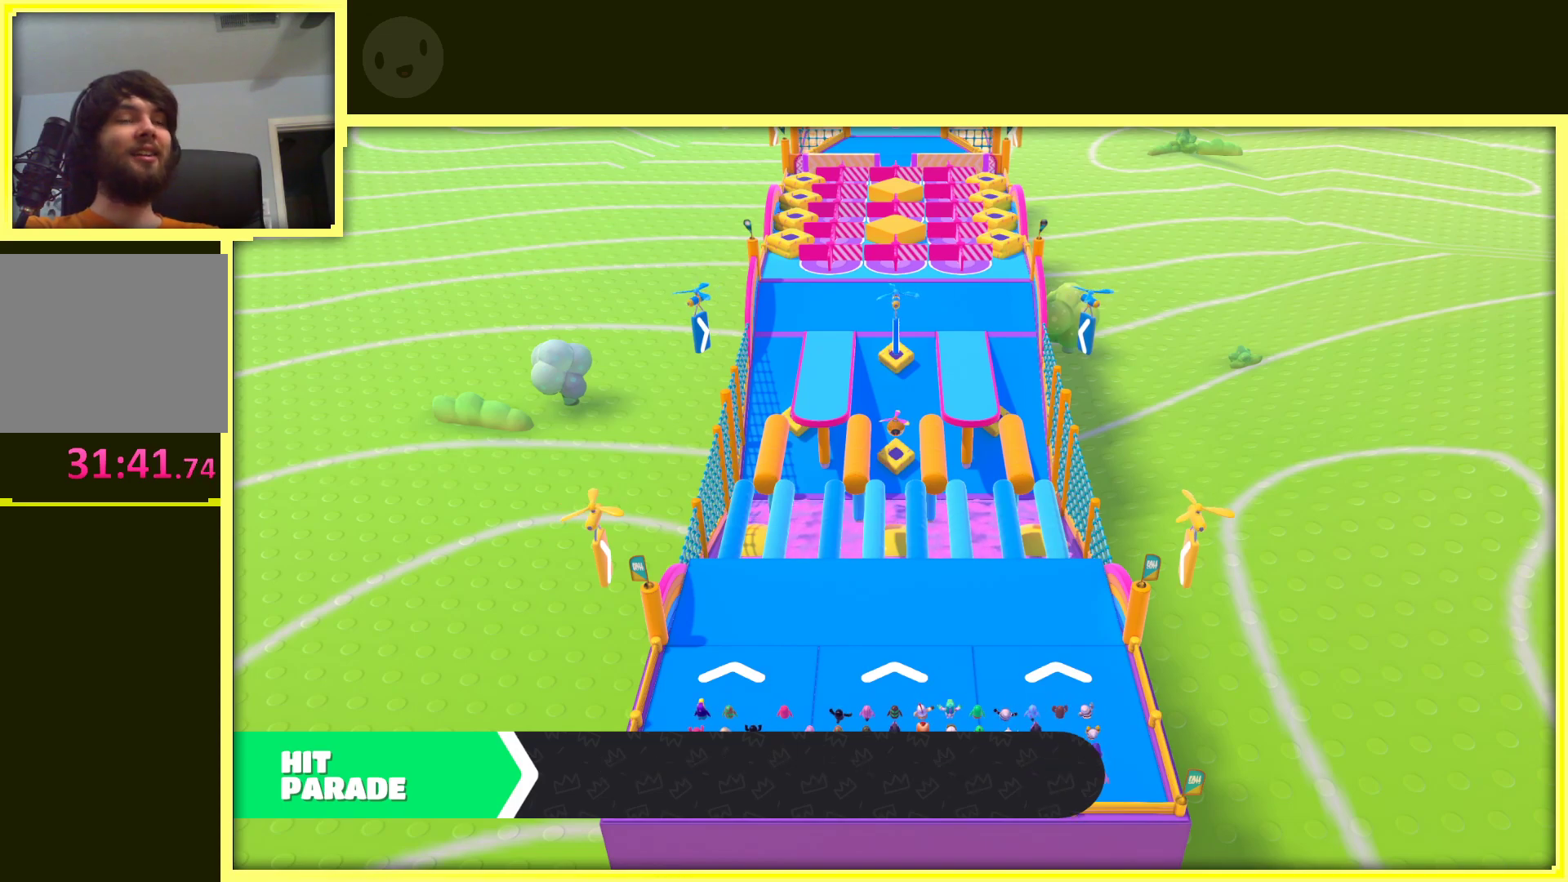
{"buttons": [], "left_stick": "up", "right_stick": "center", "events": []}
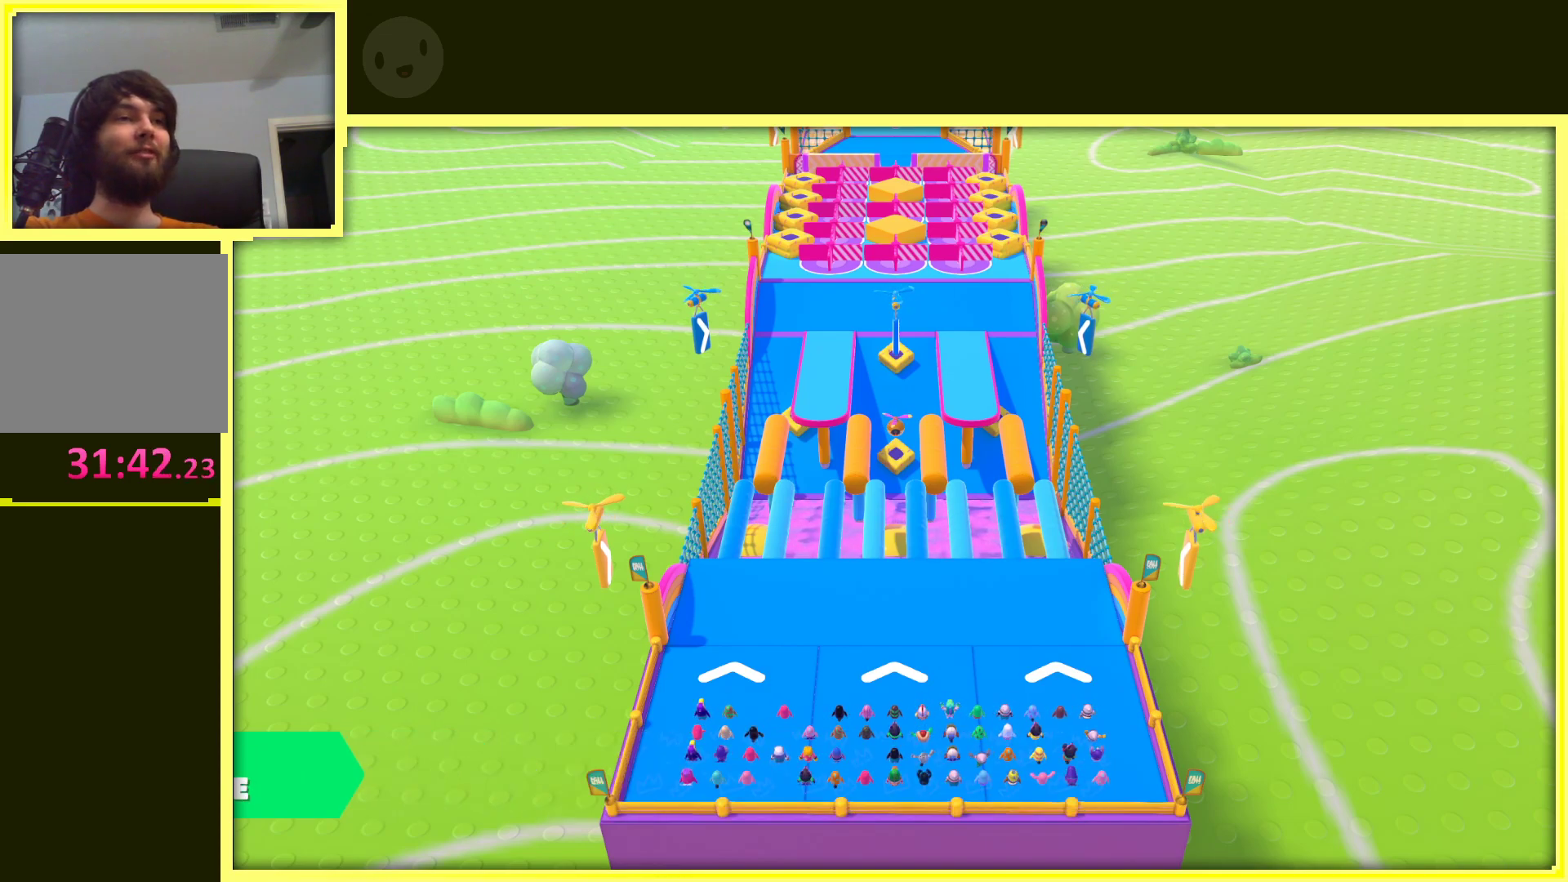
{"buttons": [], "left_stick": "up", "right_stick": "center", "events": []}
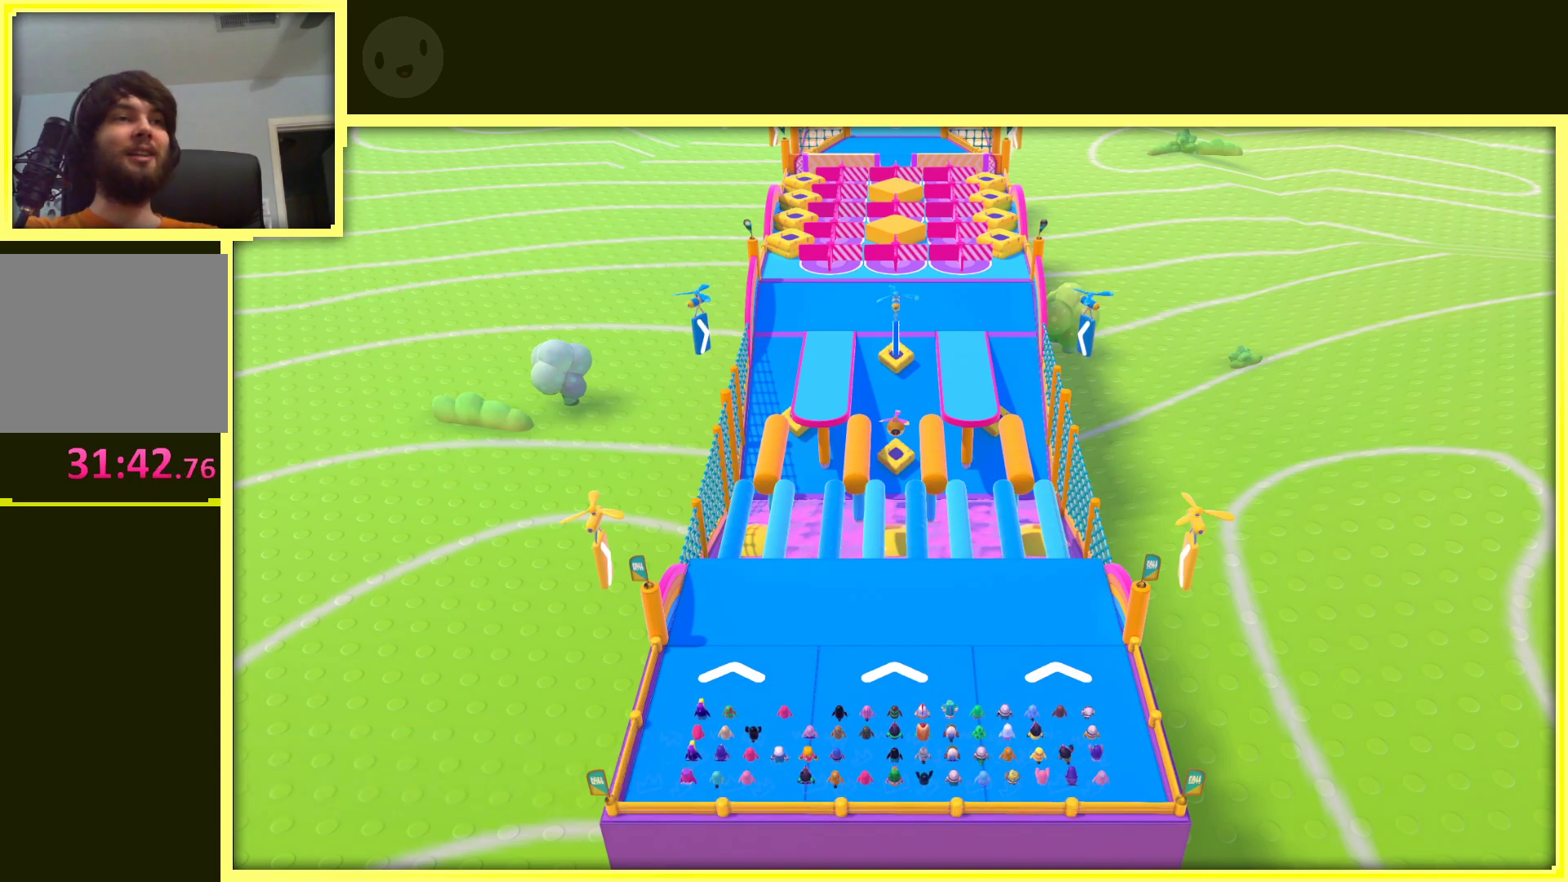
{"buttons": [], "left_stick": "up", "right_stick": "center", "events": []}
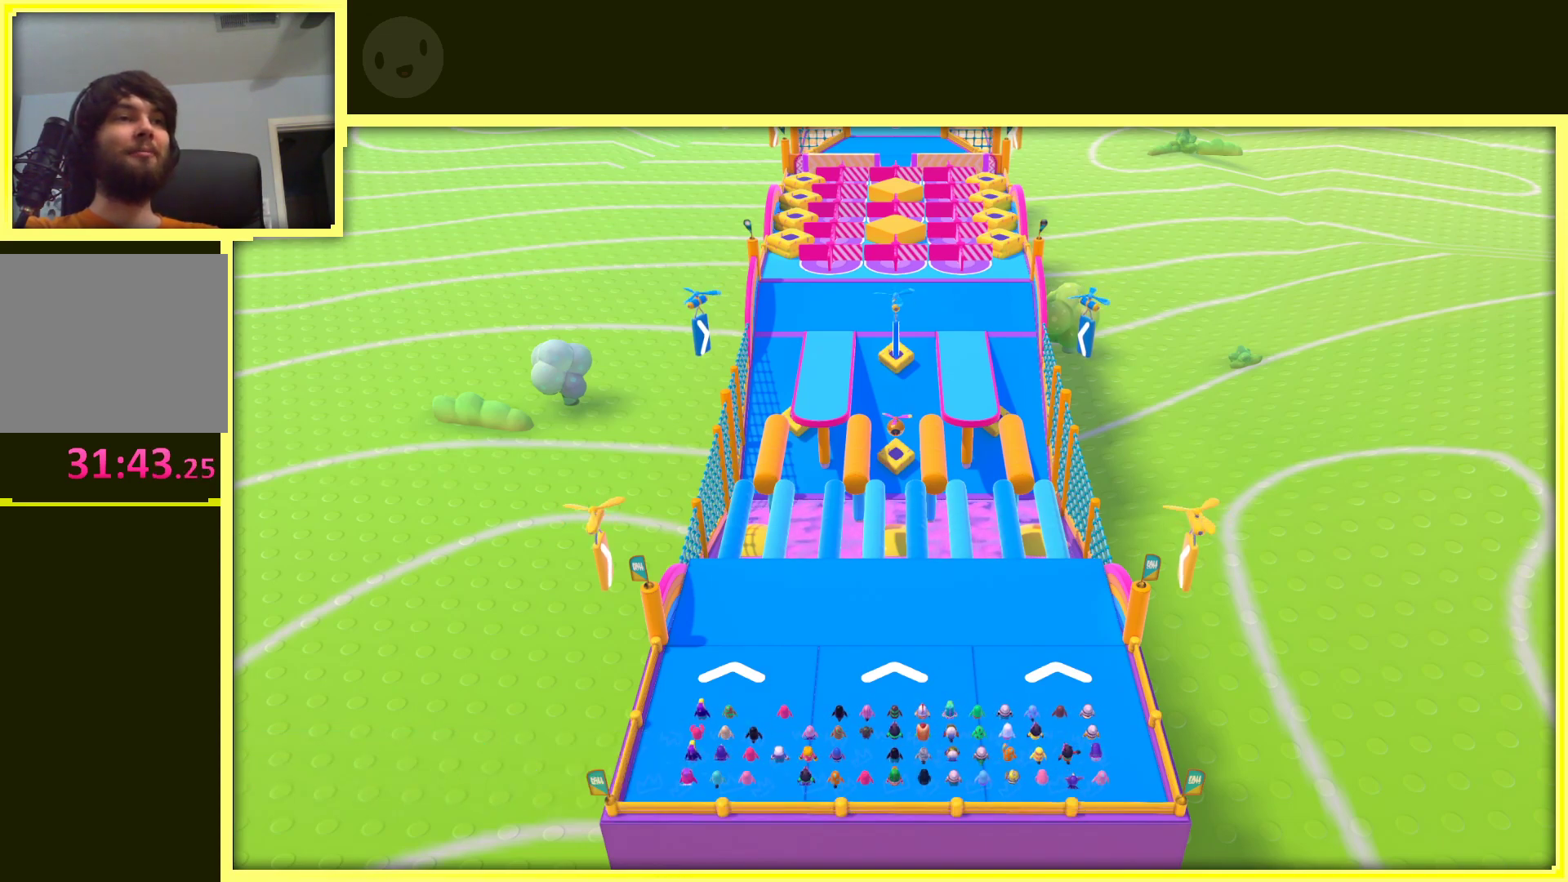
{"buttons": [], "left_stick": "up", "right_stick": "center", "events": []}
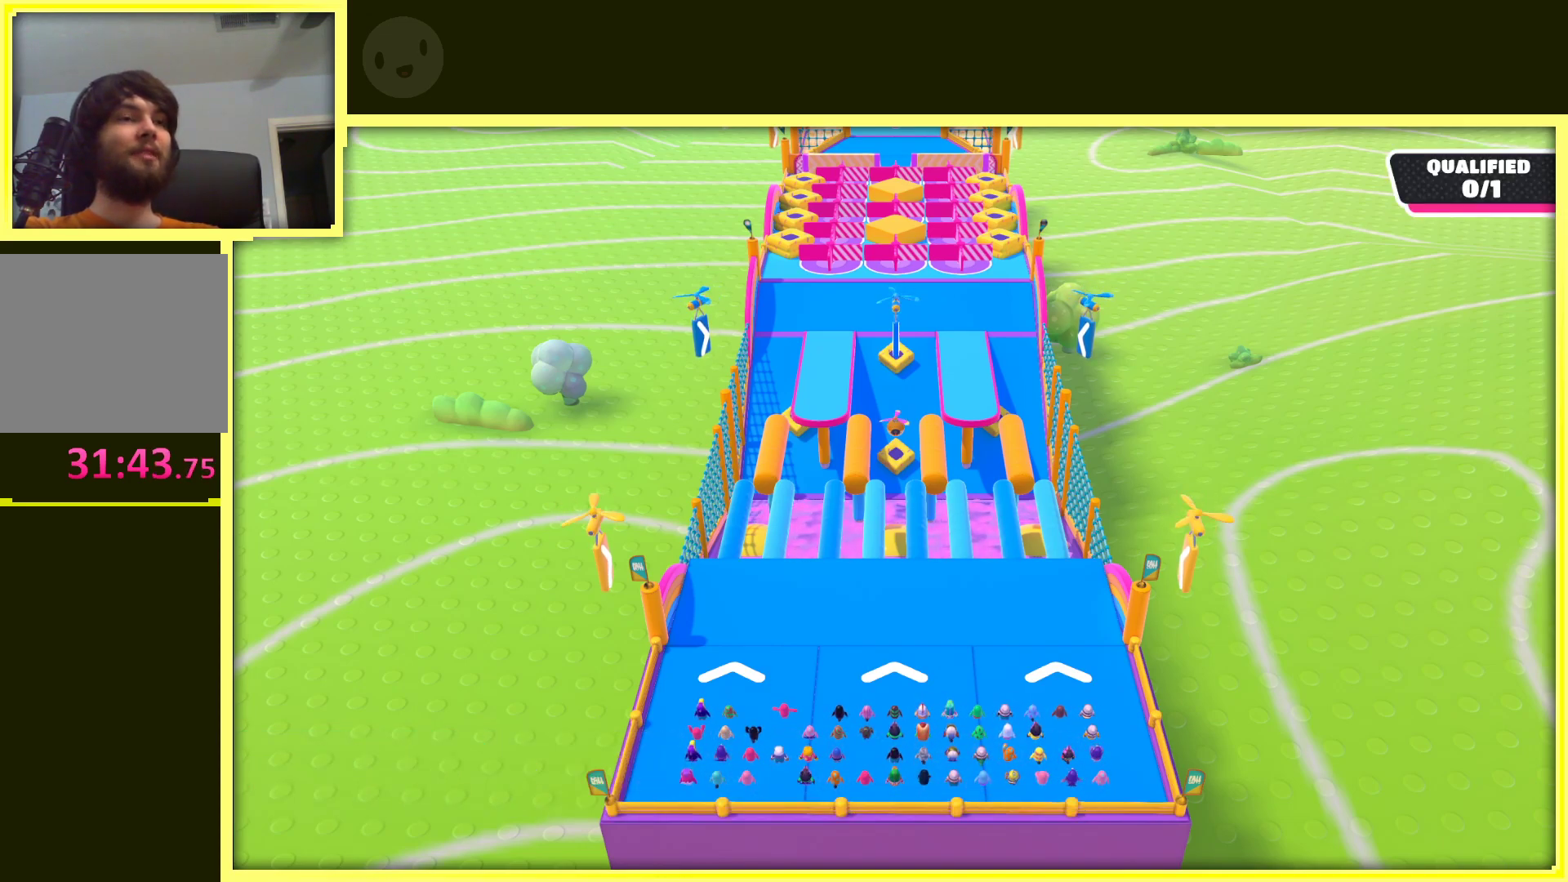
{"buttons": [], "left_stick": "up", "right_stick": "center", "events": []}
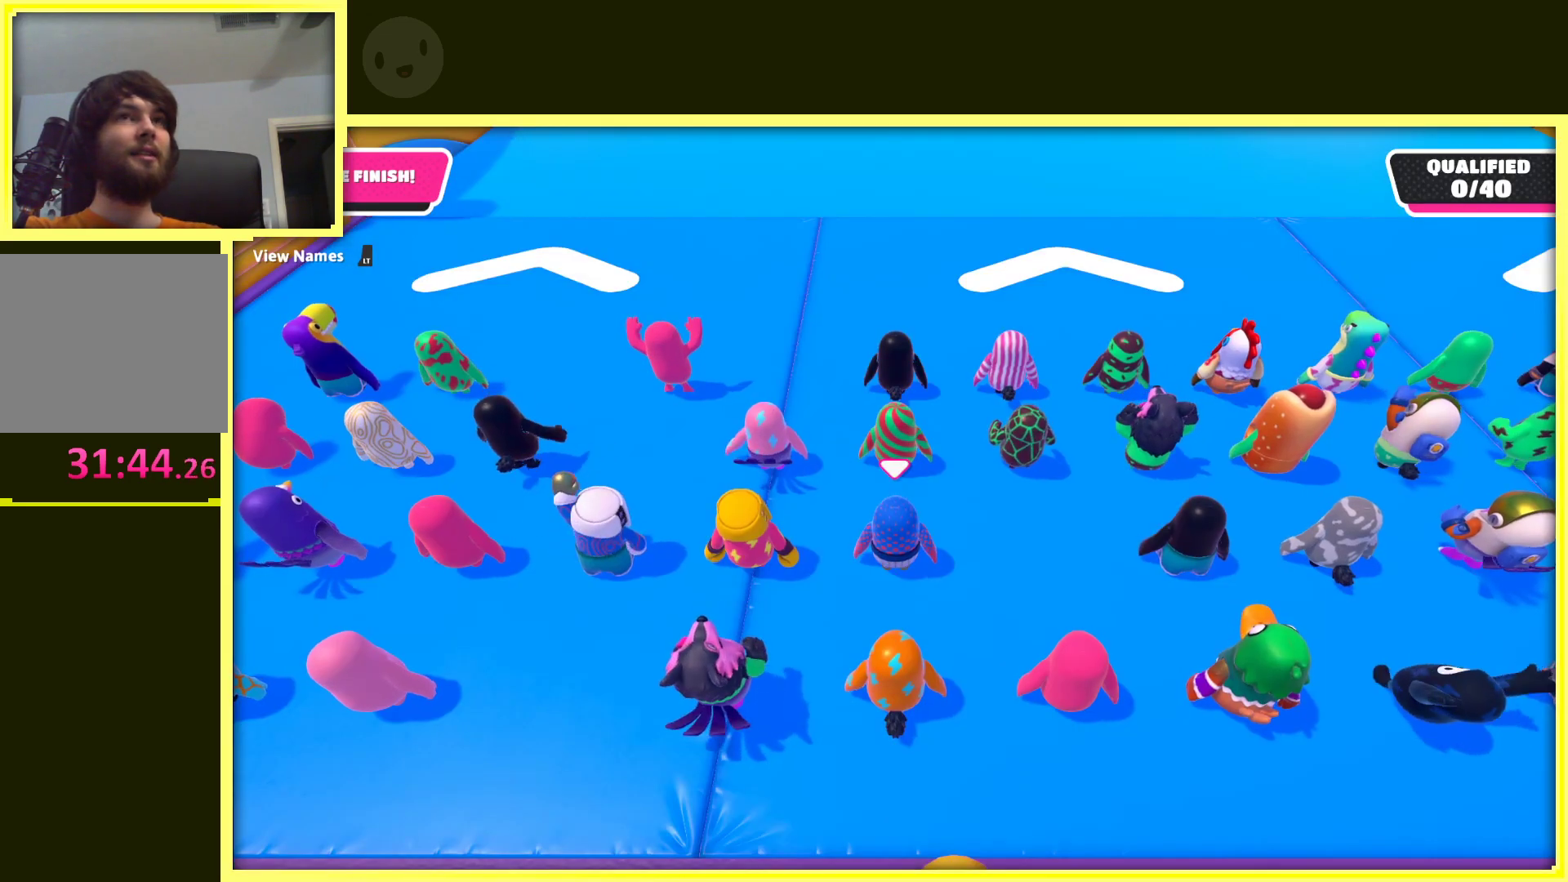
{"buttons": [], "left_stick": "up", "right_stick": "up", "events": [[450, "right_stick", "up"]]}
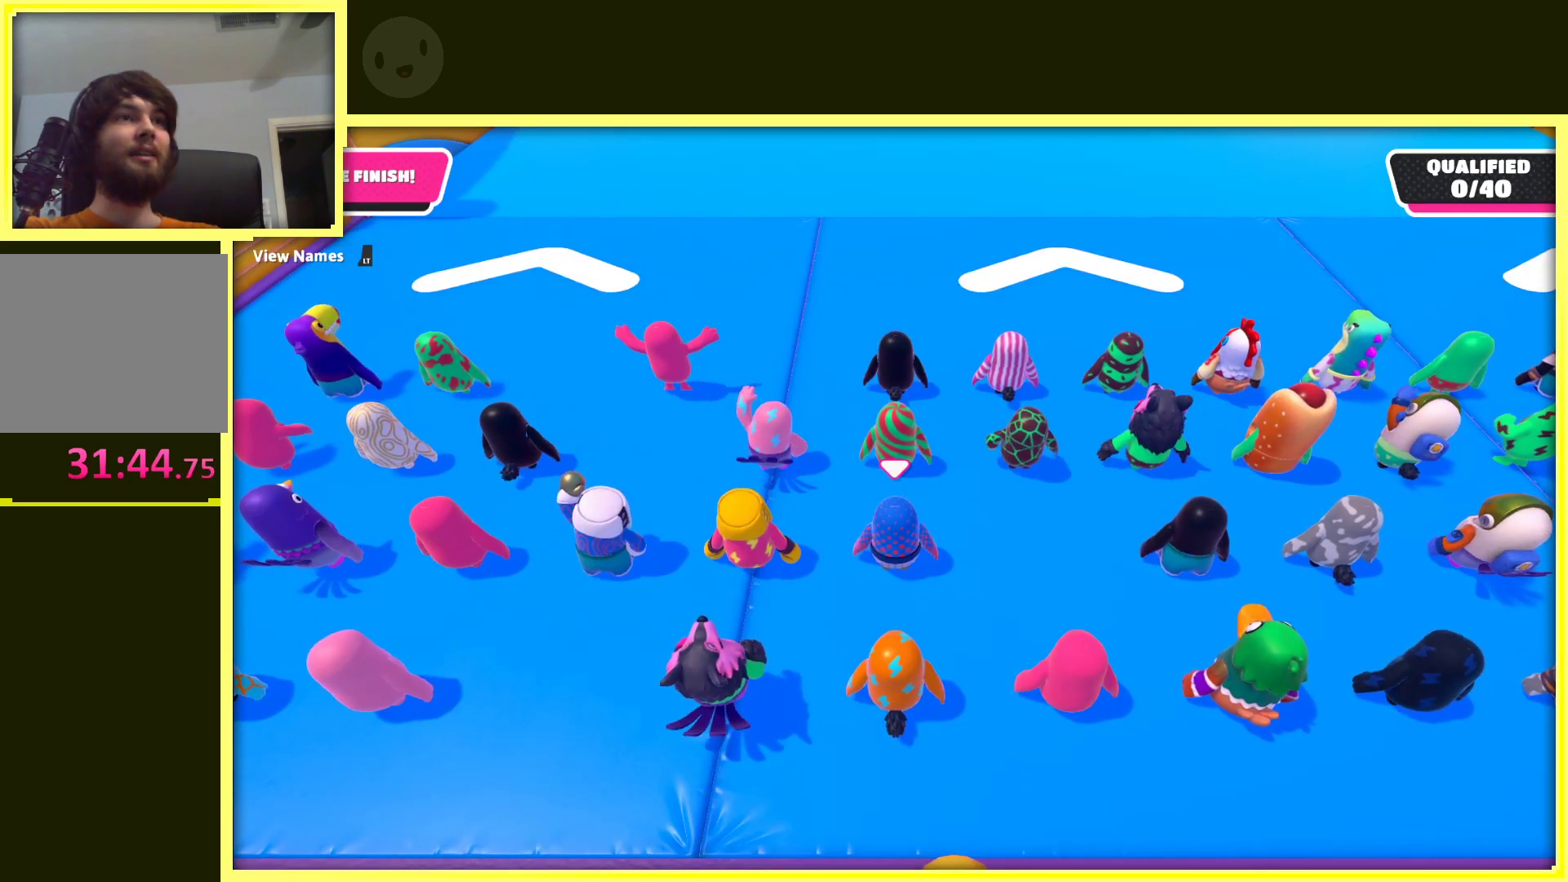
{"buttons": [], "left_stick": "up", "right_stick": "center", "events": [[417, "right_stick", "center"]]}
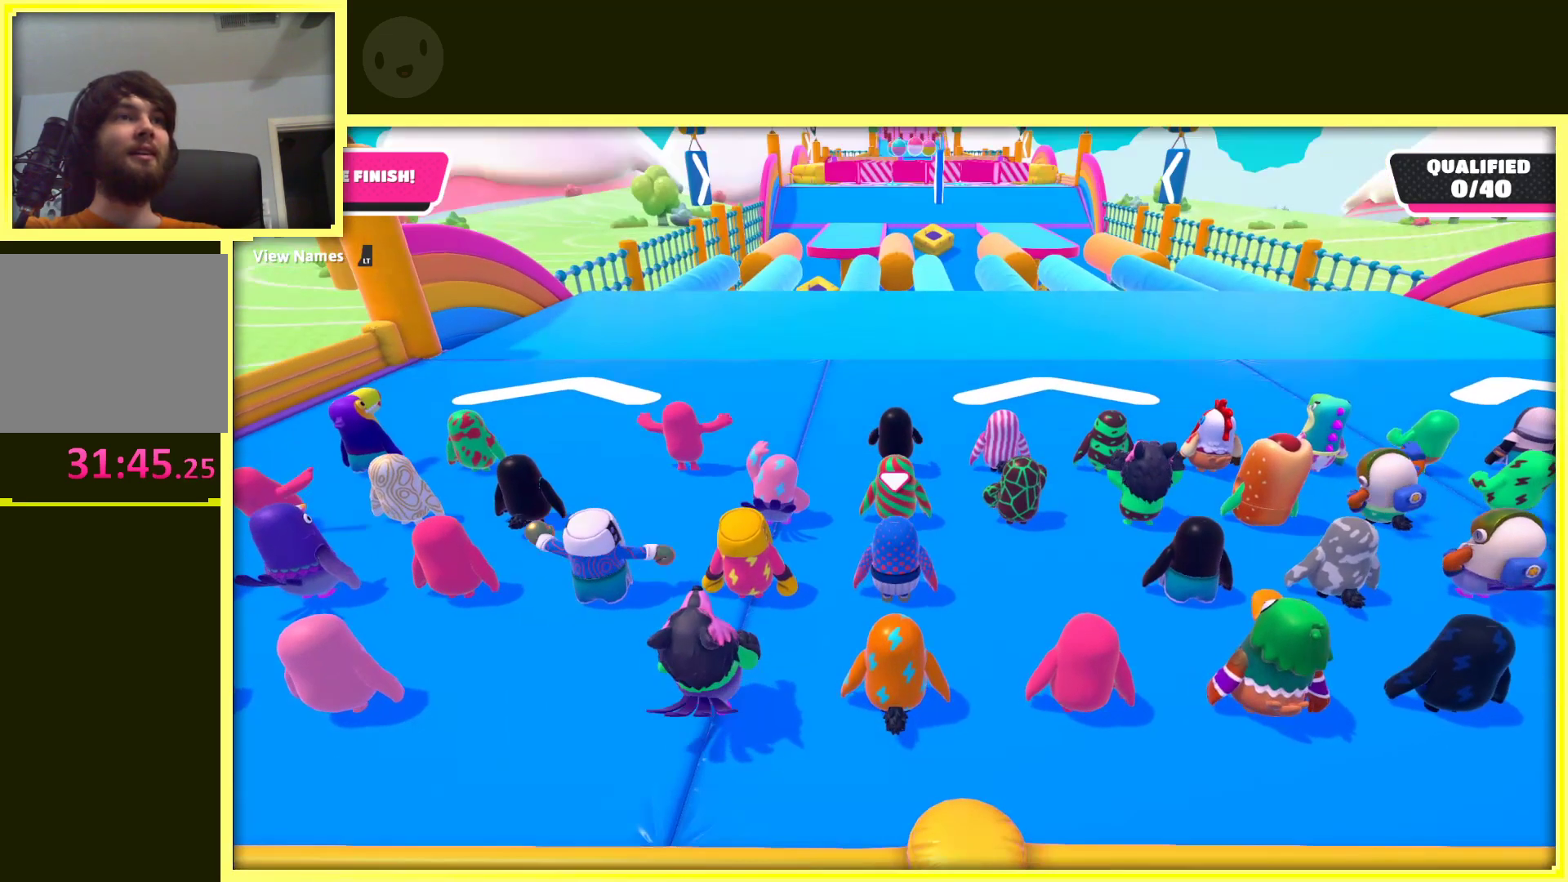
{"buttons": [], "left_stick": "center", "right_stick": "center", "events": [[350, "left_stick", "center"]]}
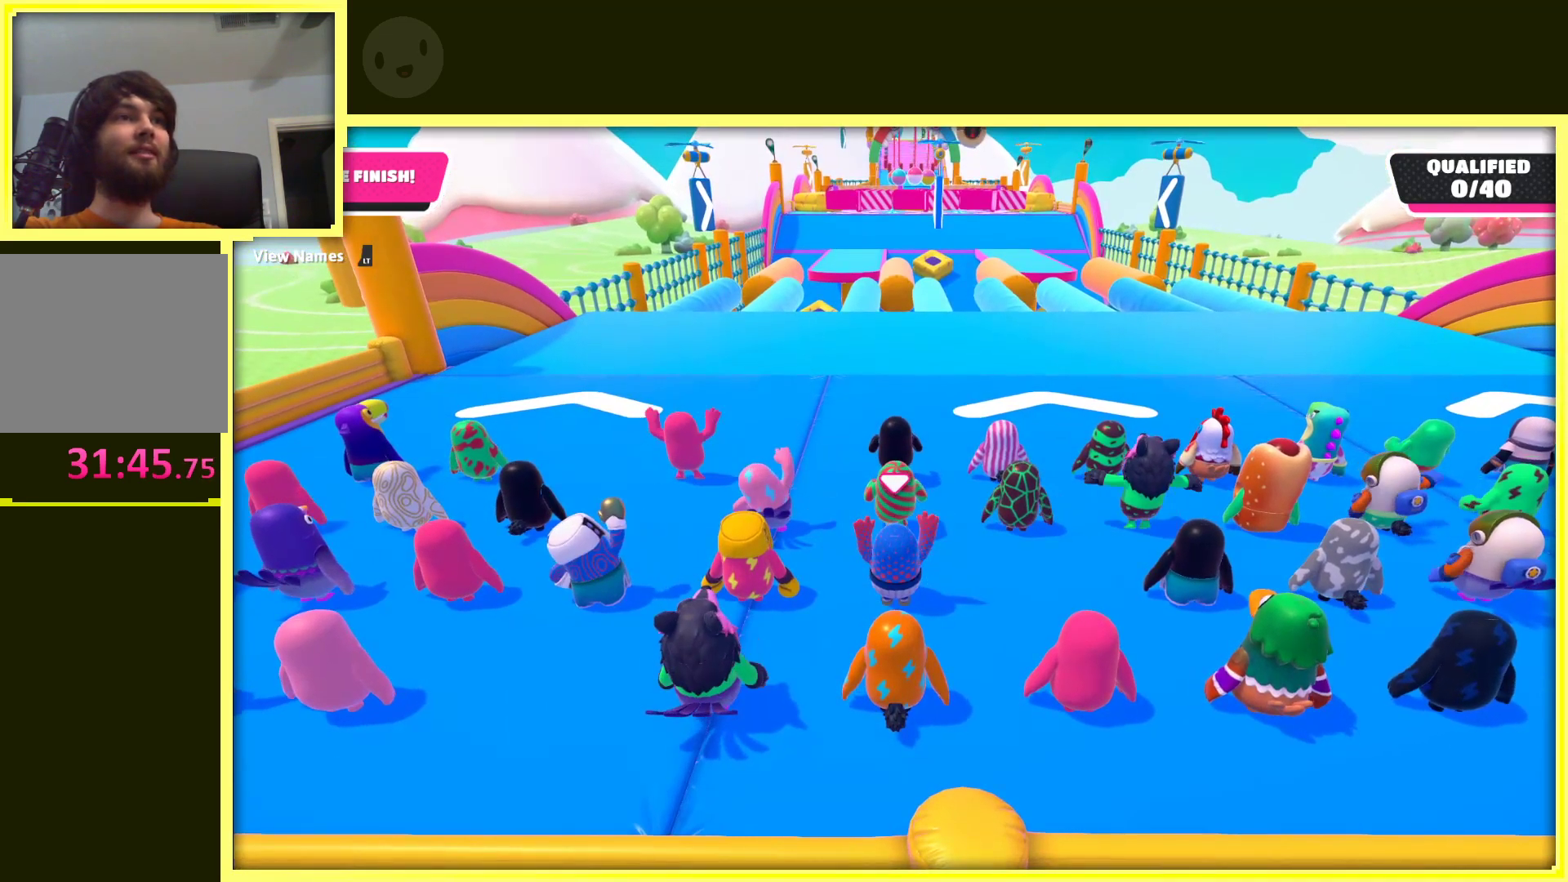
{"buttons": [], "left_stick": "up", "right_stick": "center", "events": [[83, "left_stick", "up"]]}
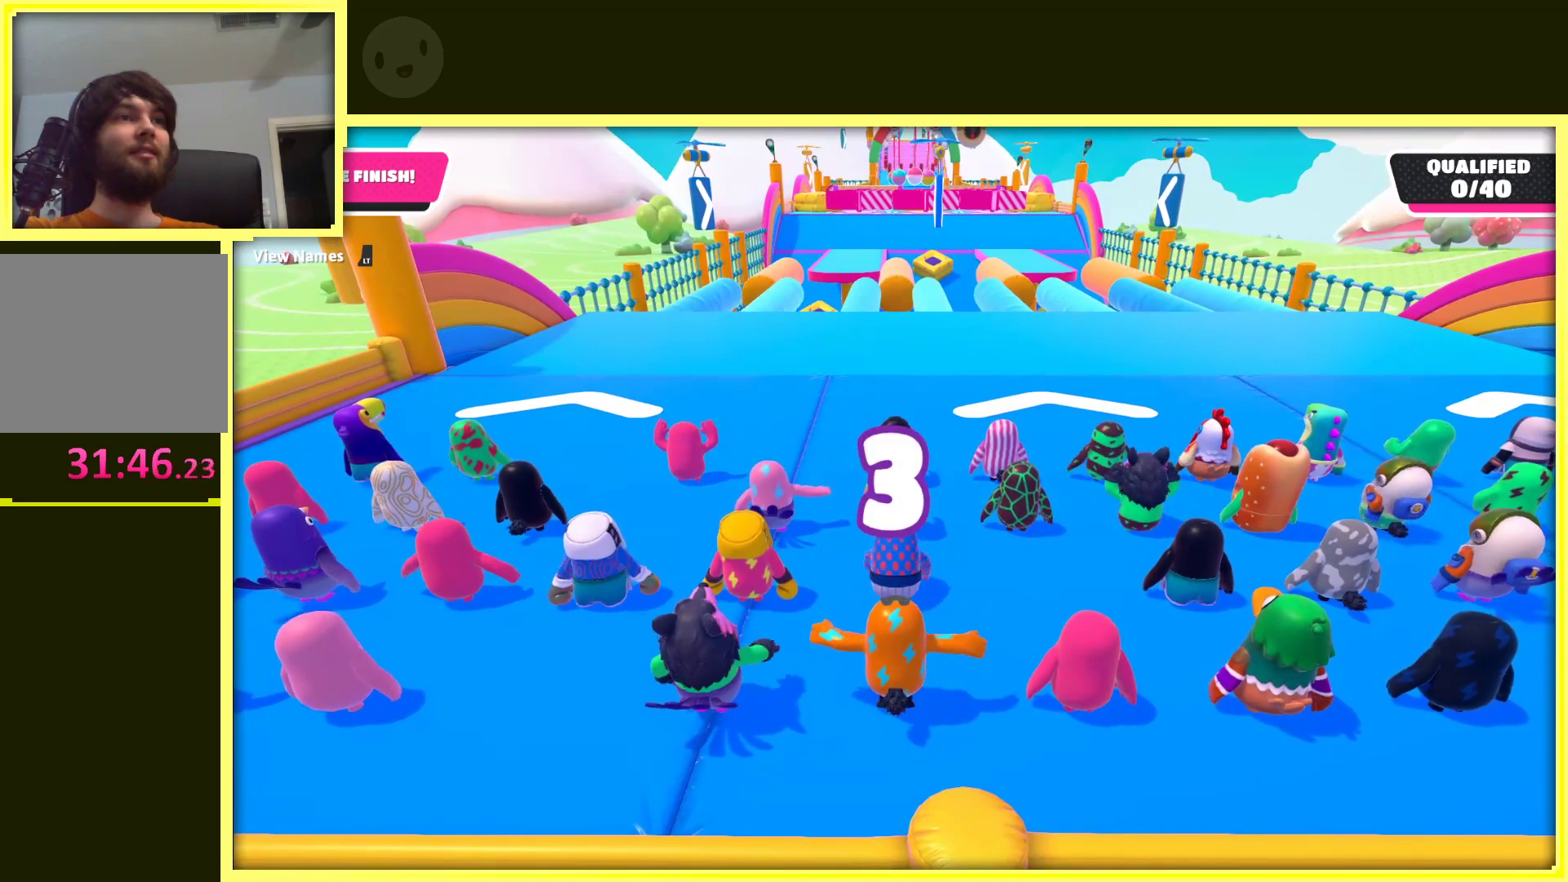
{"buttons": [], "left_stick": "up", "right_stick": "down", "events": [[33, "right_stick", "down"]]}
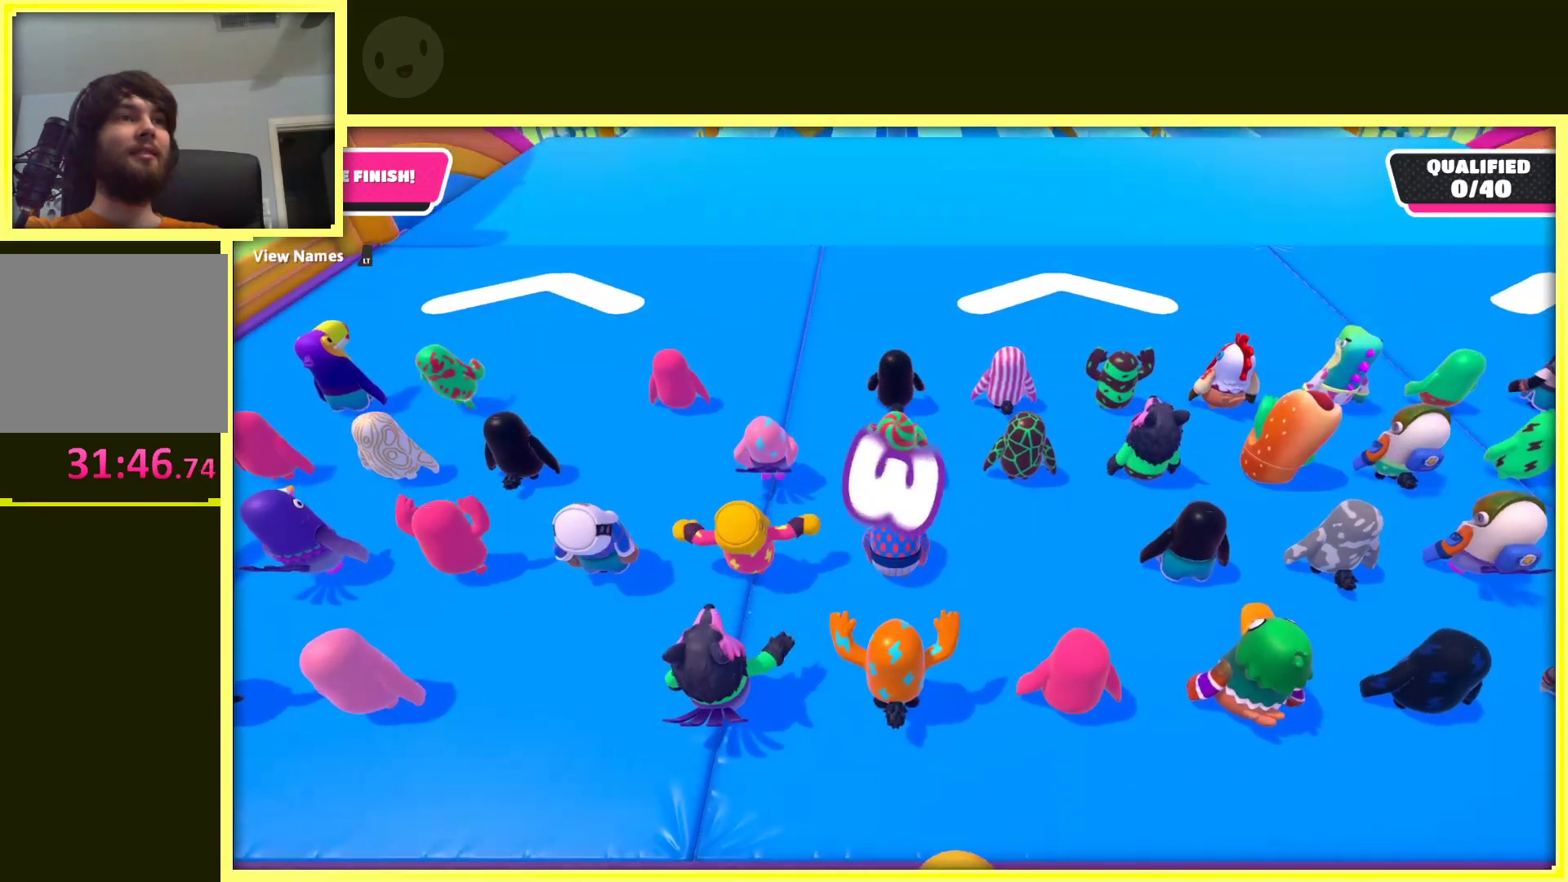
{"buttons": [], "left_stick": "up", "right_stick": "center", "events": [[433, "right_stick", "center"]]}
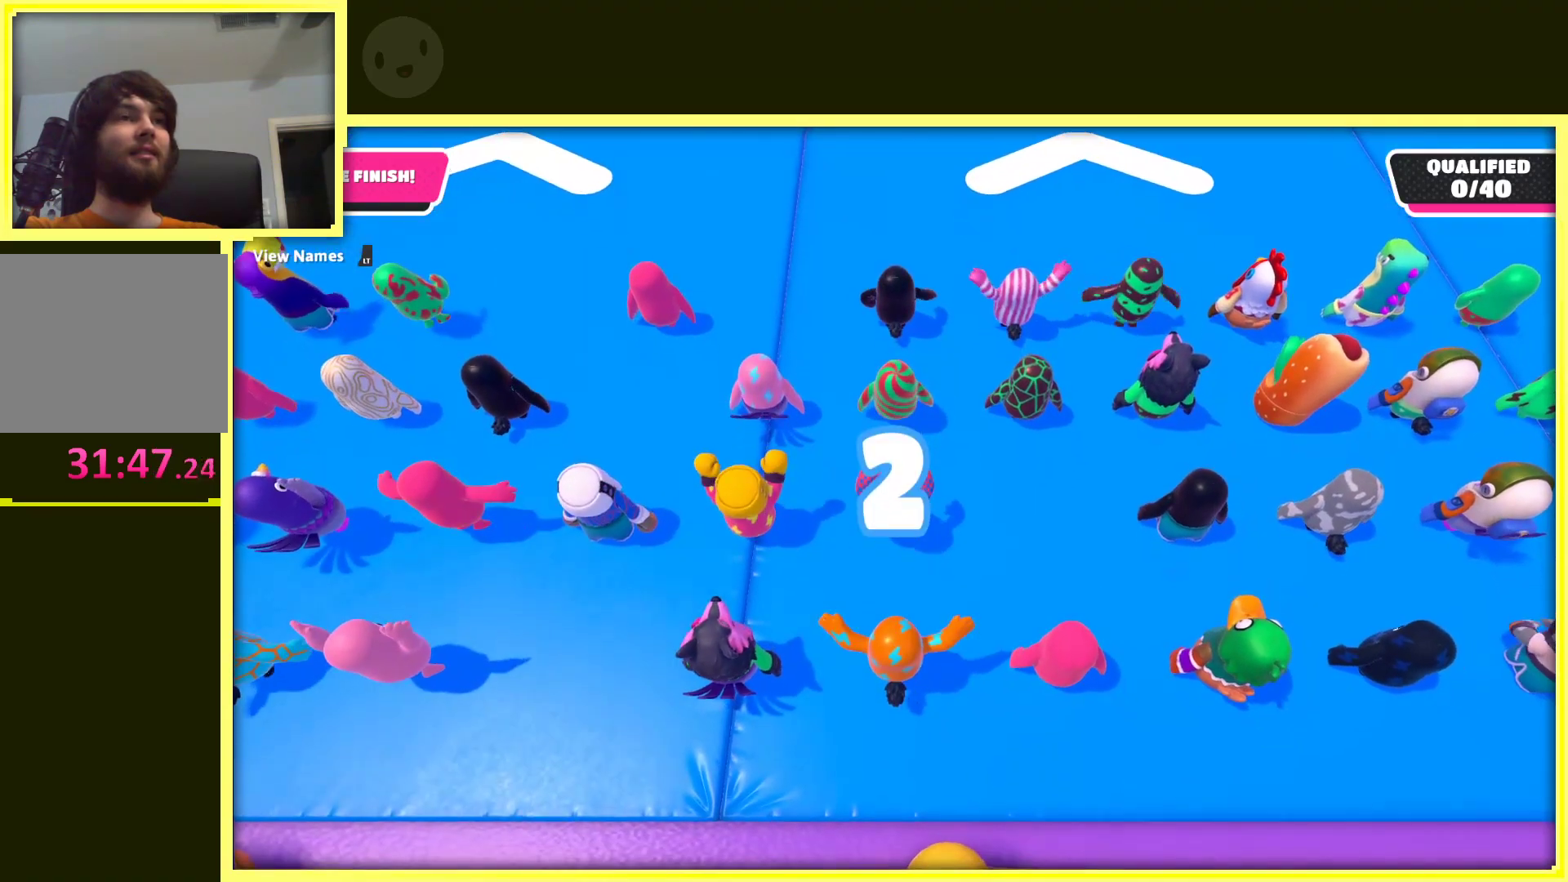
{"buttons": [], "left_stick": "up", "right_stick": "center", "events": []}
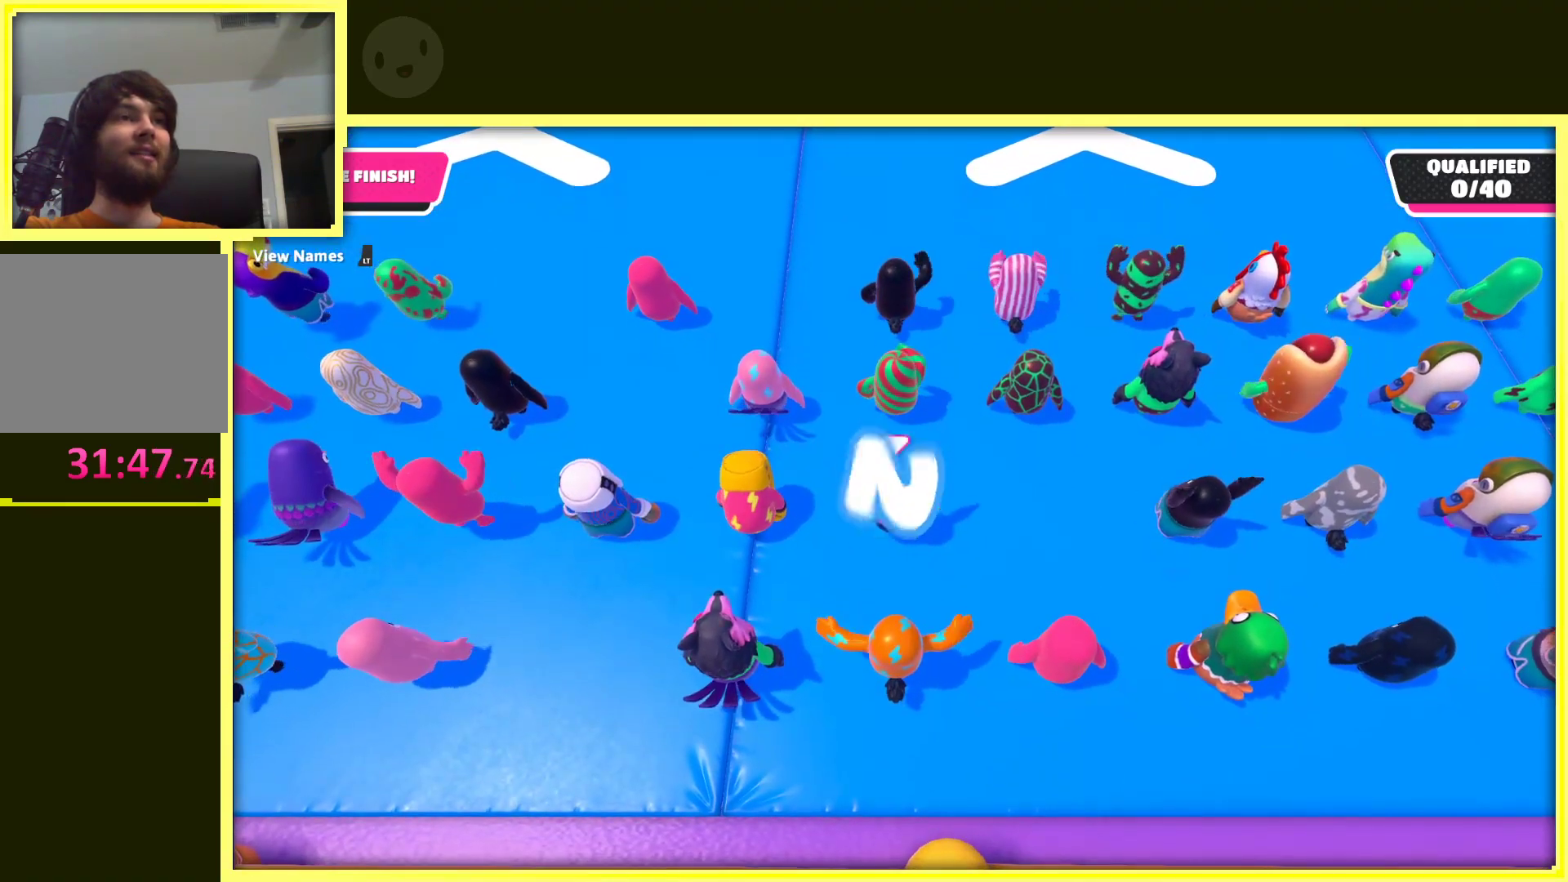
{"buttons": [], "left_stick": "up", "right_stick": "center", "events": []}
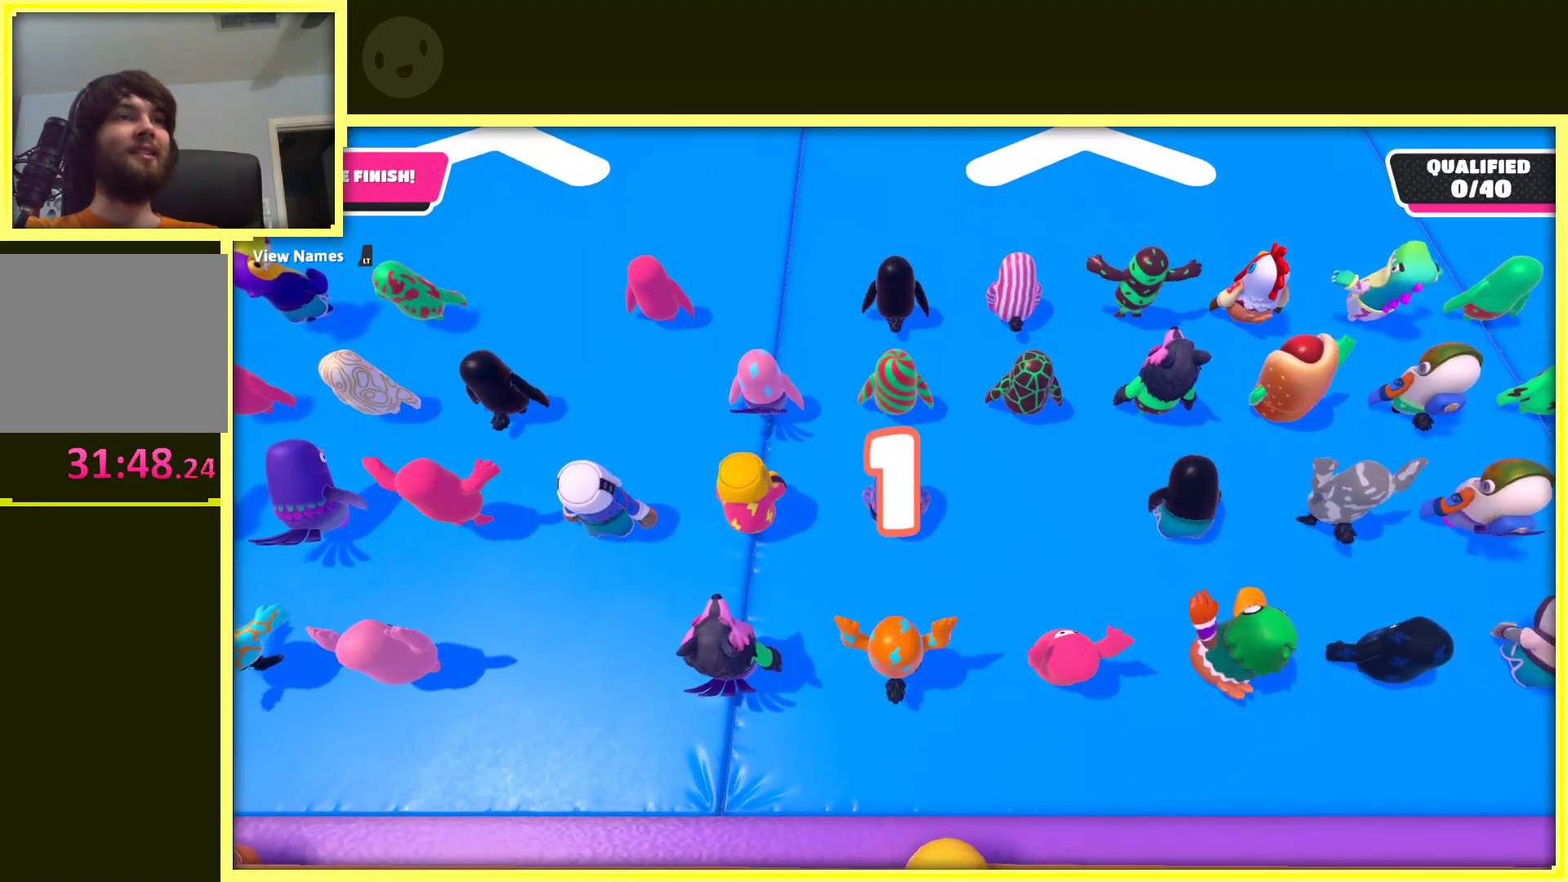
{"buttons": [], "left_stick": "up", "right_stick": "center", "events": []}